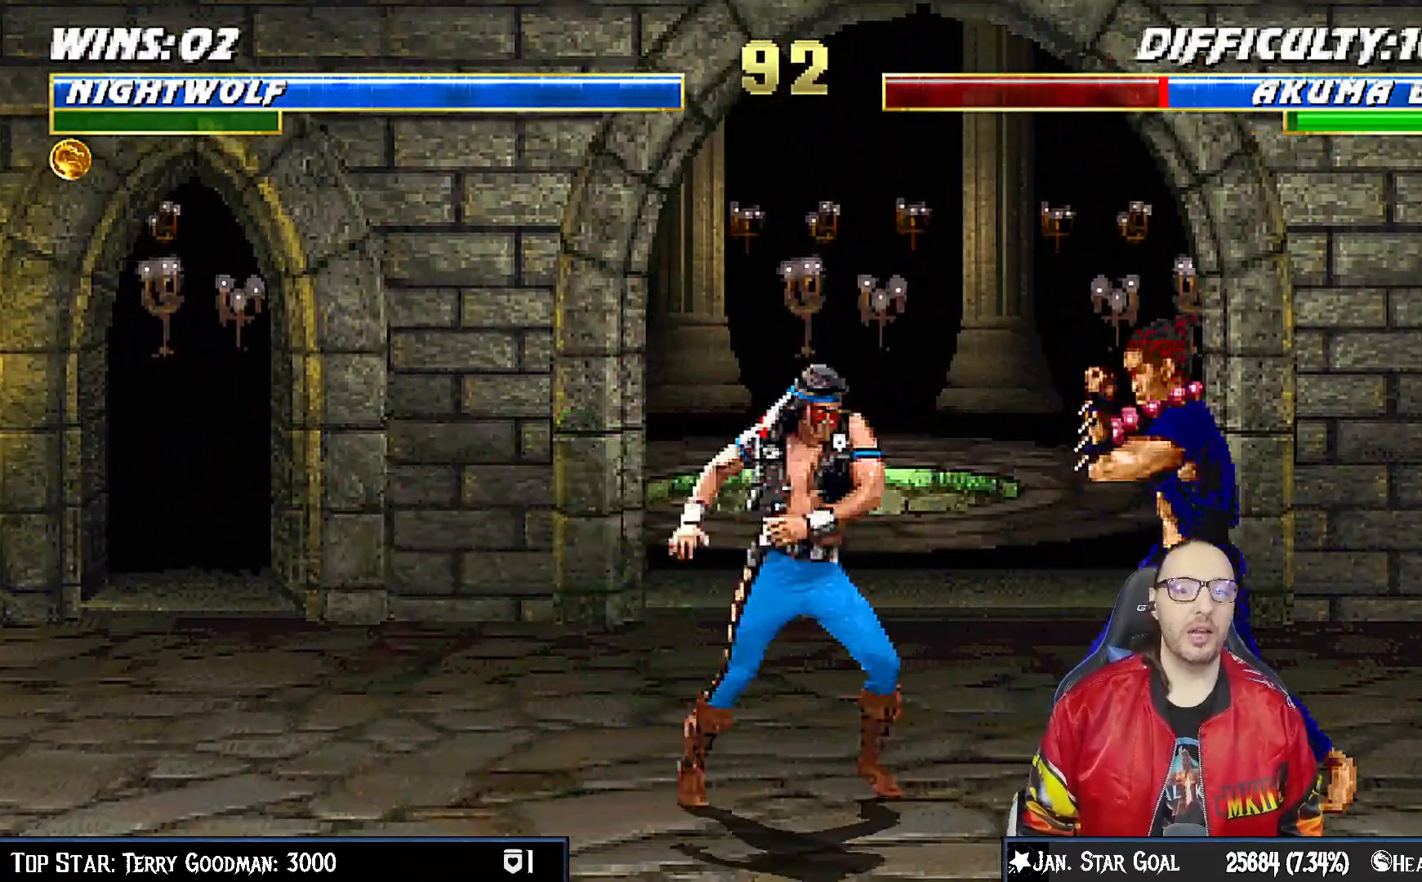
Gameplay with a controller (PlayStation layout); each line is a JSON object with the inputs held at the frame after it (dt_ms = milliseconds from this image to that frame). "events" lists button and stick changes between this image and that frame as [ms after this image, input, new state], when the widget could be followed in between. Not read: L1.
{"dt_ms": 500, "buttons": ["TRIANGLE"], "left_stick": "center", "right_stick": "center", "events": [[183, "DPAD_LEFT", "down"], [183, "DPAD_UP", "down"], [400, "DPAD_LEFT", "up"], [417, "TRIANGLE", "down"], [450, "DPAD_UP", "up"]]}
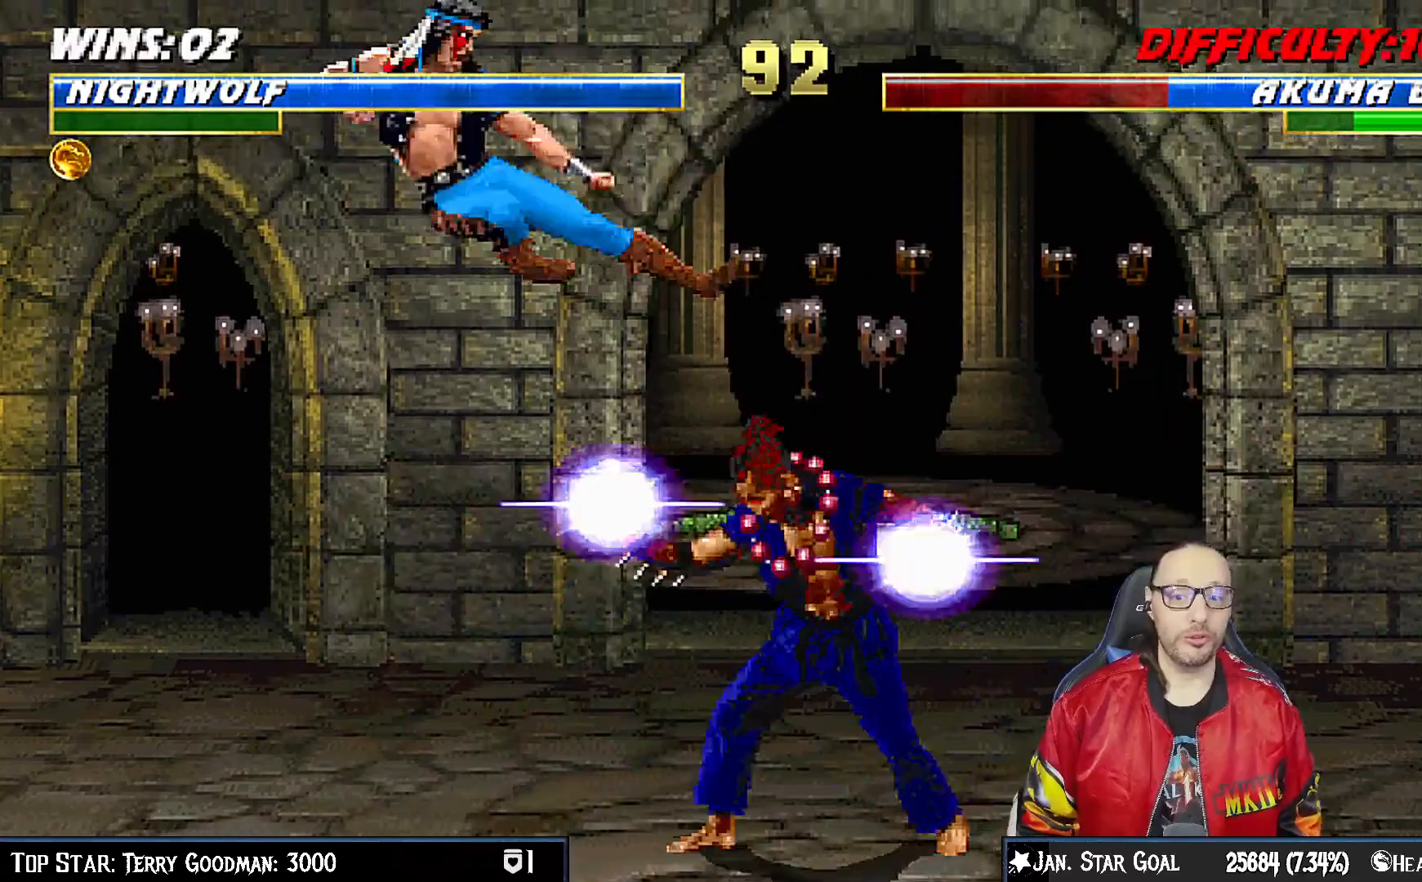
{"dt_ms": 500, "buttons": [], "left_stick": "center", "right_stick": "center", "events": [[83, "TRIANGLE", "up"], [367, "DPAD_DOWN", "down"], [450, "DPAD_DOWN", "up"]]}
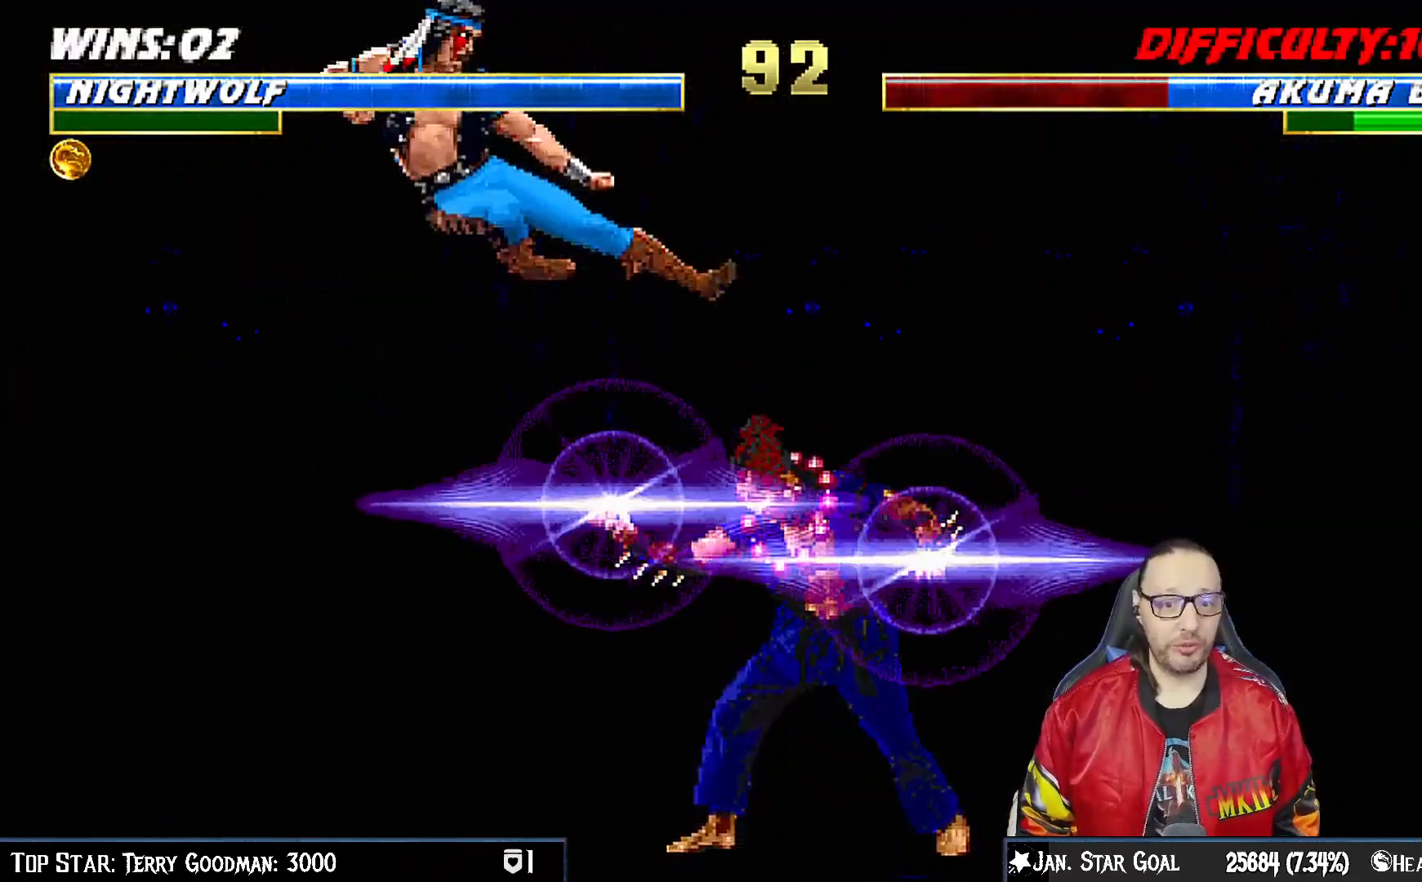
{"dt_ms": 500, "buttons": ["DPAD_LEFT"], "left_stick": "center", "right_stick": "center"}
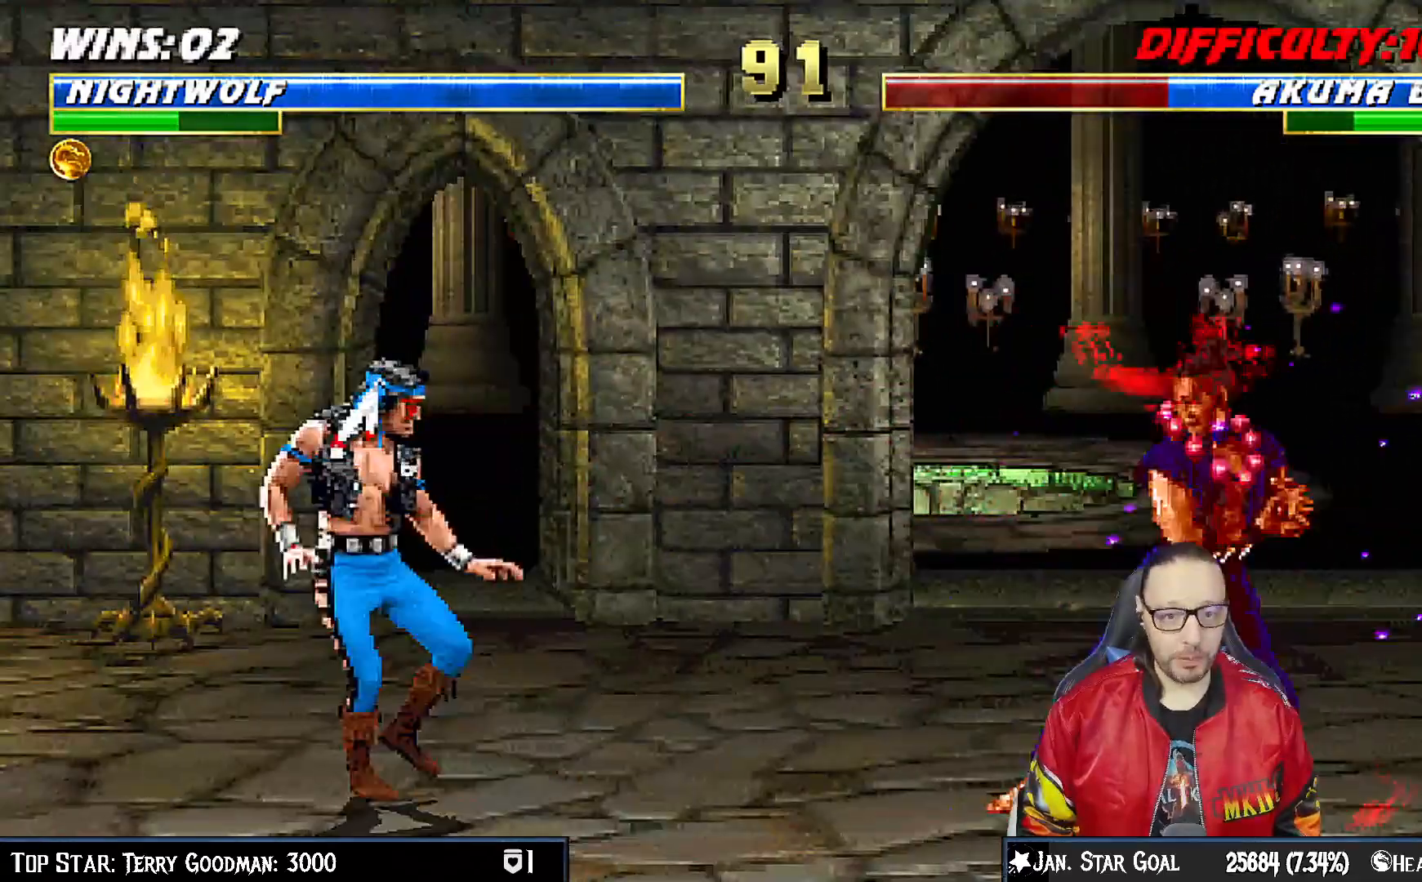
{"dt_ms": 500, "buttons": ["R1", "DPAD_DOWN"], "left_stick": "center", "right_stick": "center", "events": [[67, "DPAD_DOWN", "down"], [83, "R1", "down"], [333, "DPAD_LEFT", "up"], [350, "DPAD_DOWN", "up"], [433, "DPAD_DOWN", "down"]]}
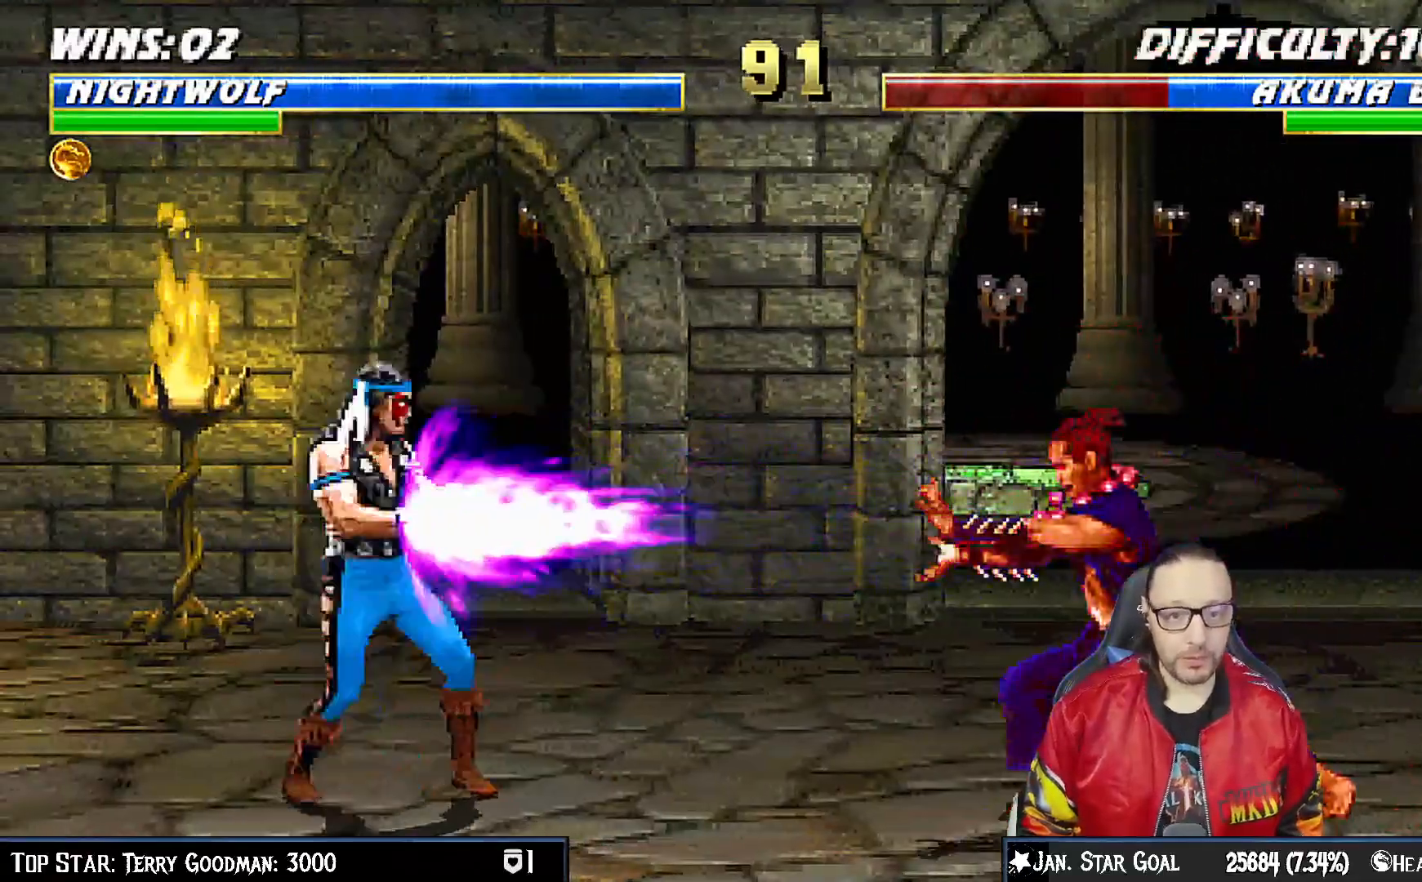
{"dt_ms": 500, "buttons": ["CROSS"], "left_stick": "center", "right_stick": "center", "events": [[83, "DPAD_DOWN", "up"], [83, "DPAD_LEFT", "down"], [117, "DPAD_LEFT", "up"], [233, "R1", "up"], [350, "DPAD_DOWN", "down"], [383, "DPAD_LEFT", "down"], [417, "DPAD_DOWN", "up"], [433, "CROSS", "down"], [450, "DPAD_LEFT", "up"]]}
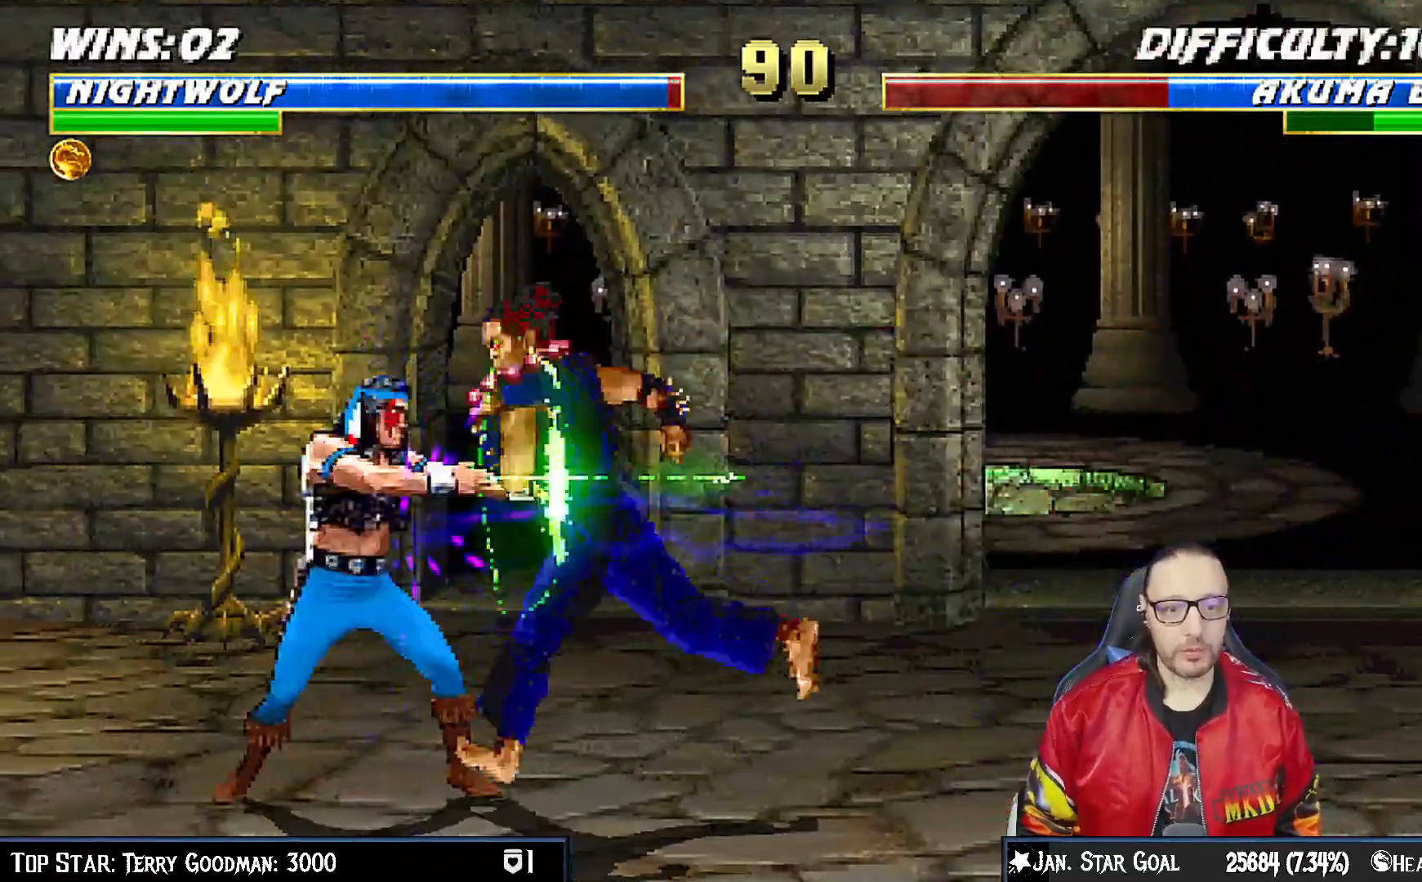
{"dt_ms": 500, "buttons": ["R1"], "left_stick": "center", "right_stick": "center", "events": [[50, "CROSS", "up"], [83, "R1", "down"], [133, "DPAD_DOWN", "down"], [167, "DPAD_LEFT", "down"], [383, "DPAD_LEFT", "up"], [417, "DPAD_DOWN", "up"]]}
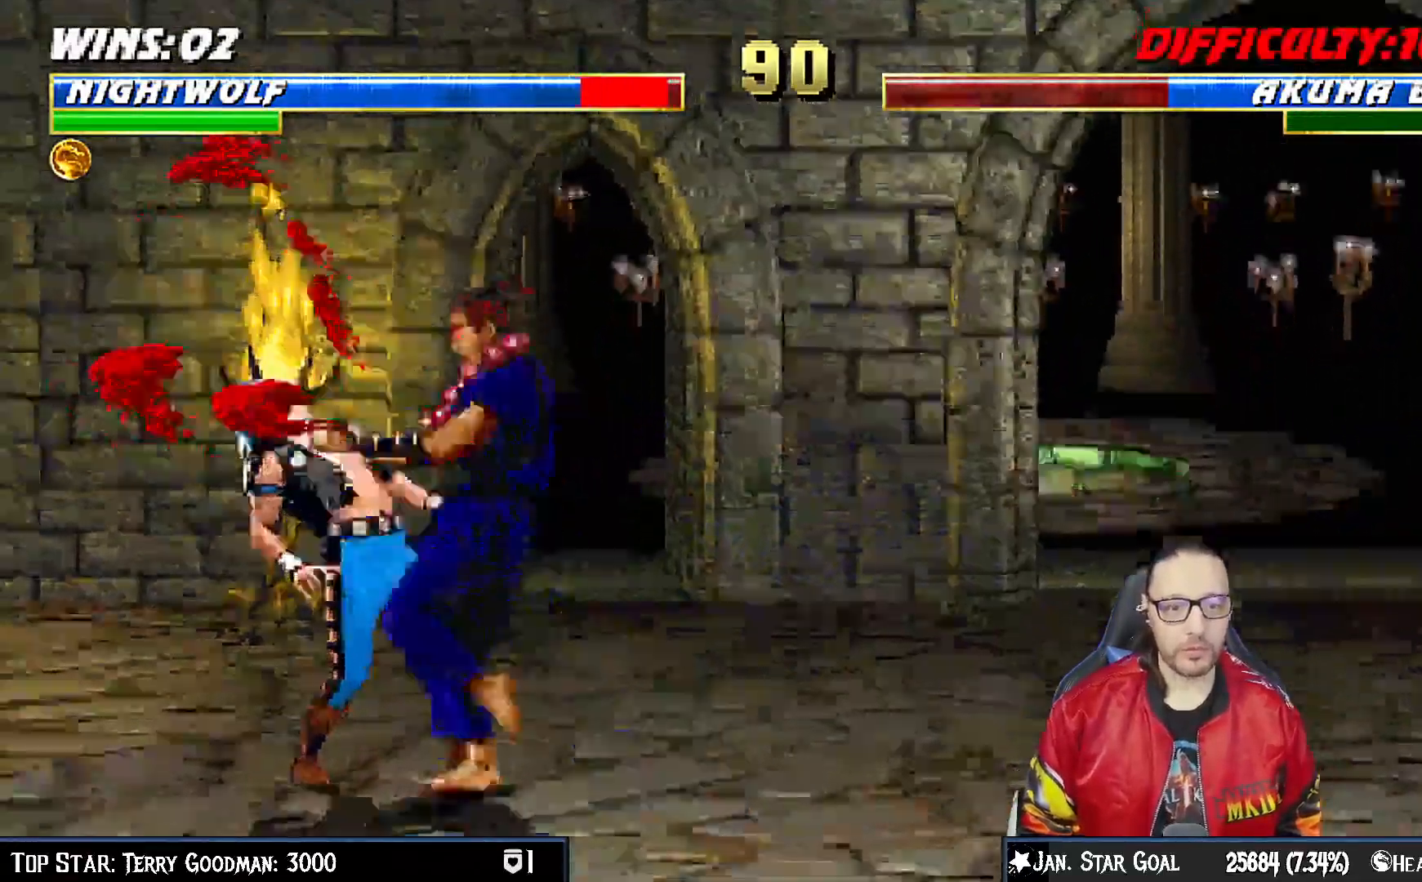
{"dt_ms": 500, "buttons": [], "left_stick": "center", "right_stick": "center"}
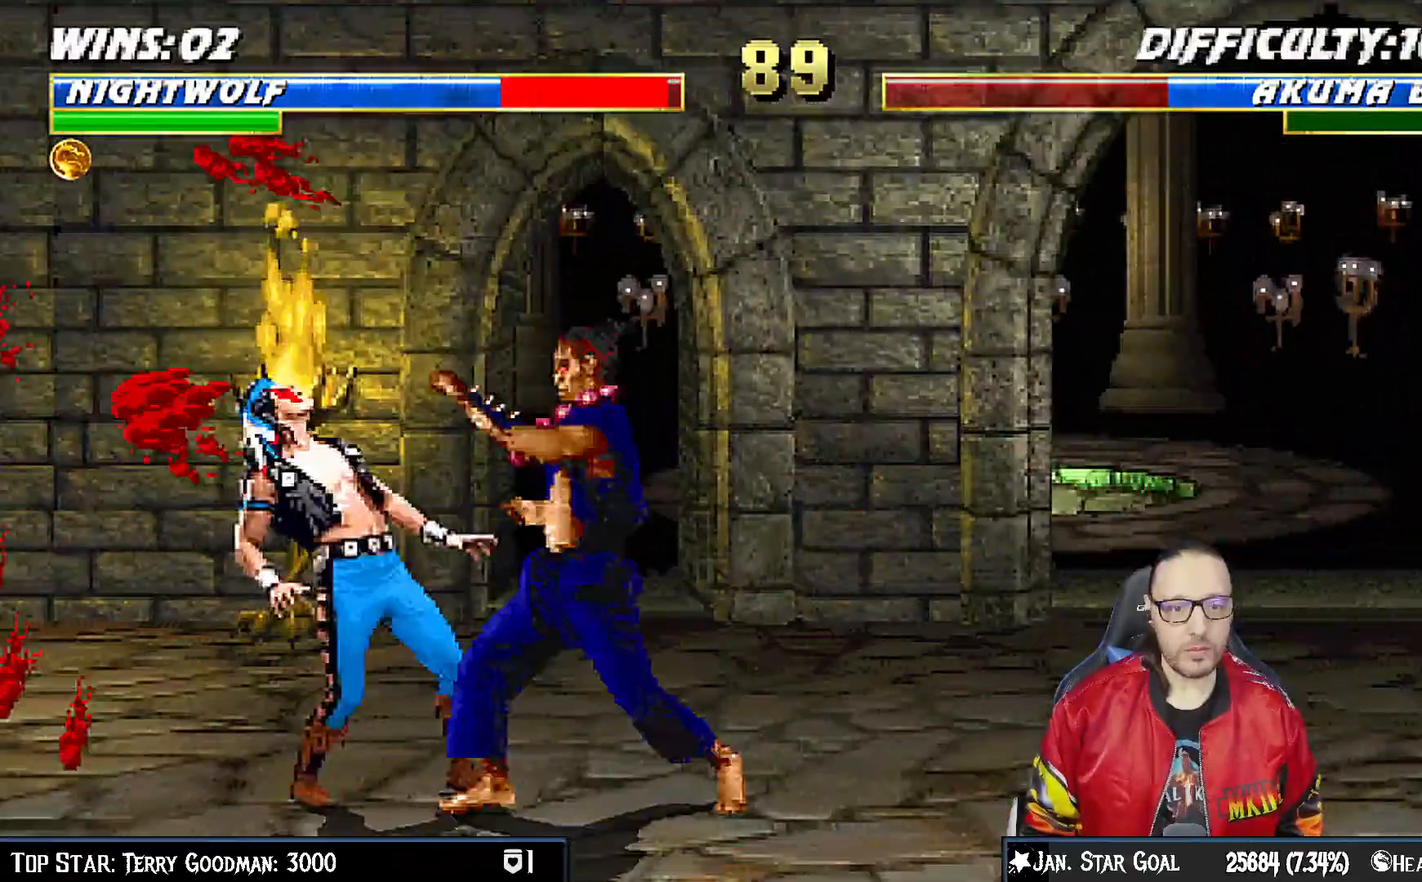
{"dt_ms": 1000, "buttons": ["DPAD_UP", "DPAD_LEFT"], "left_stick": "center", "right_stick": "center"}
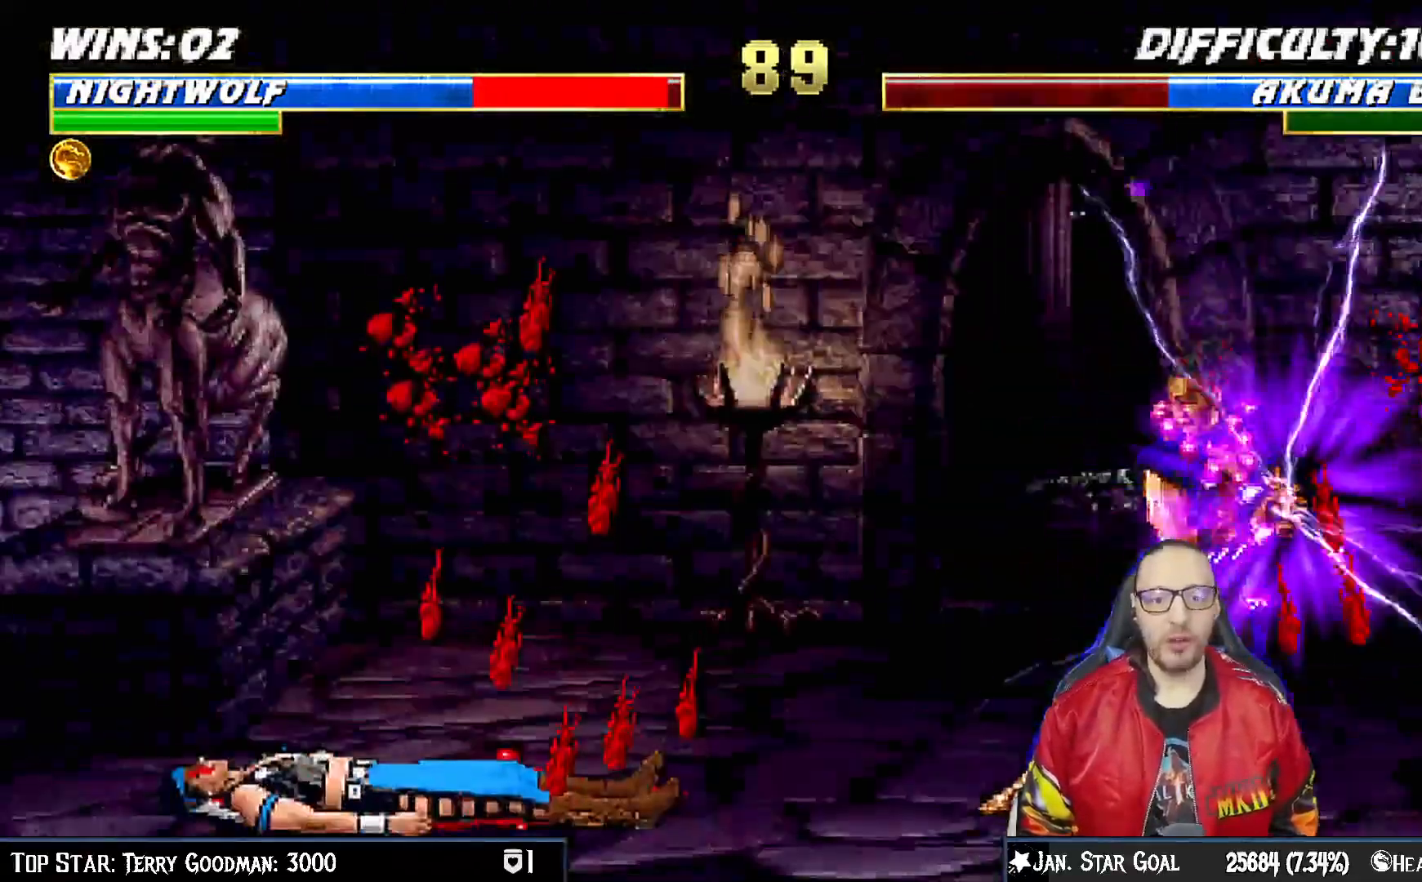
{"dt_ms": 500, "buttons": ["R1", "DPAD_DOWN", "DPAD_LEFT"], "left_stick": "center", "right_stick": "center", "events": [[283, "DPAD_LEFT", "up"], [300, "DPAD_UP", "up"], [383, "DPAD_DOWN", "down"], [417, "DPAD_LEFT", "down"], [417, "R1", "down"]]}
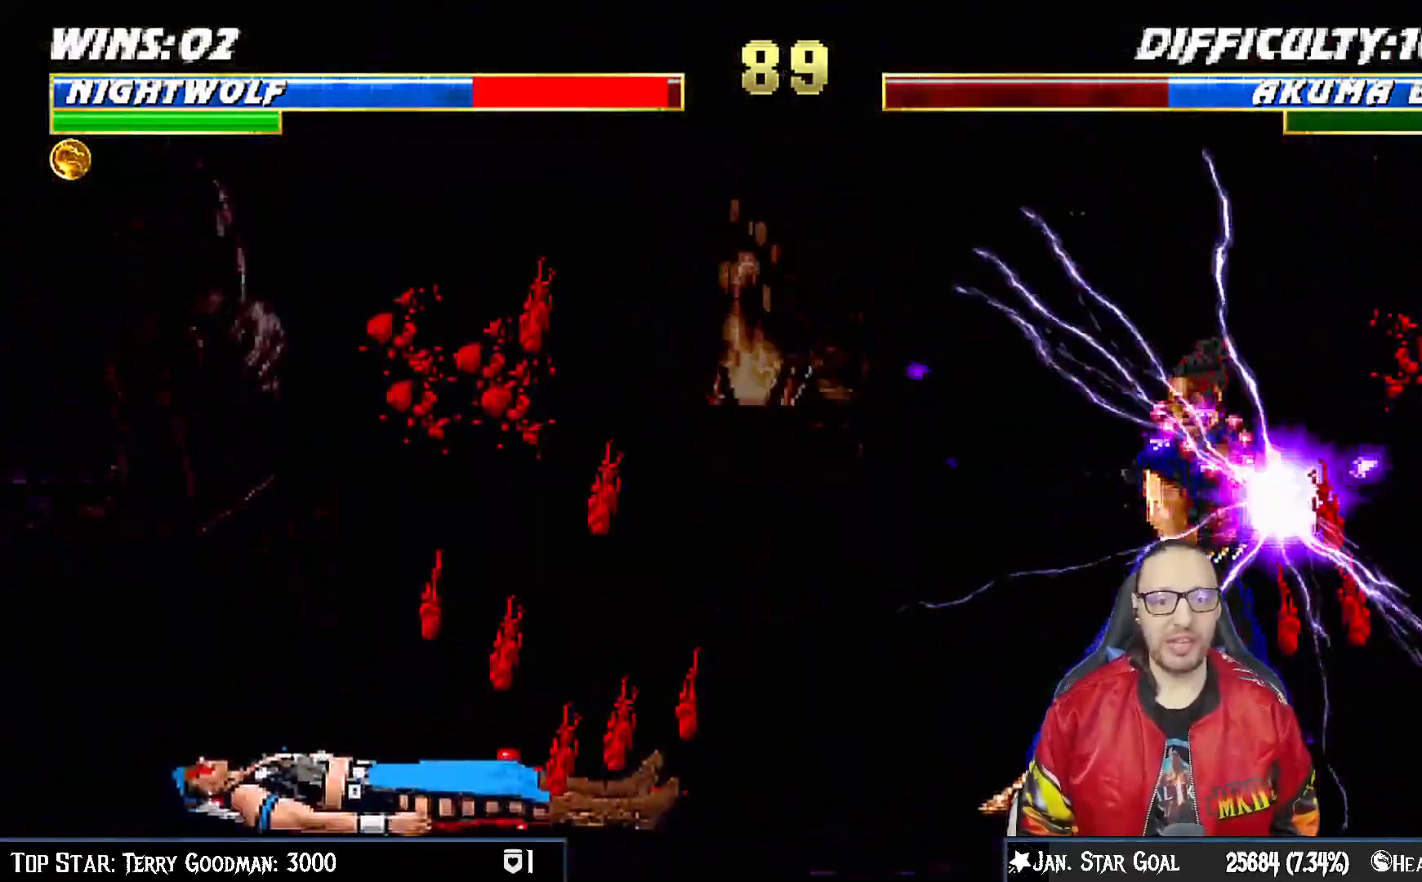
{"dt_ms": 500, "buttons": ["DPAD_DOWN", "DPAD_LEFT"], "left_stick": "center", "right_stick": "center", "events": [[500, "R1", "up"]]}
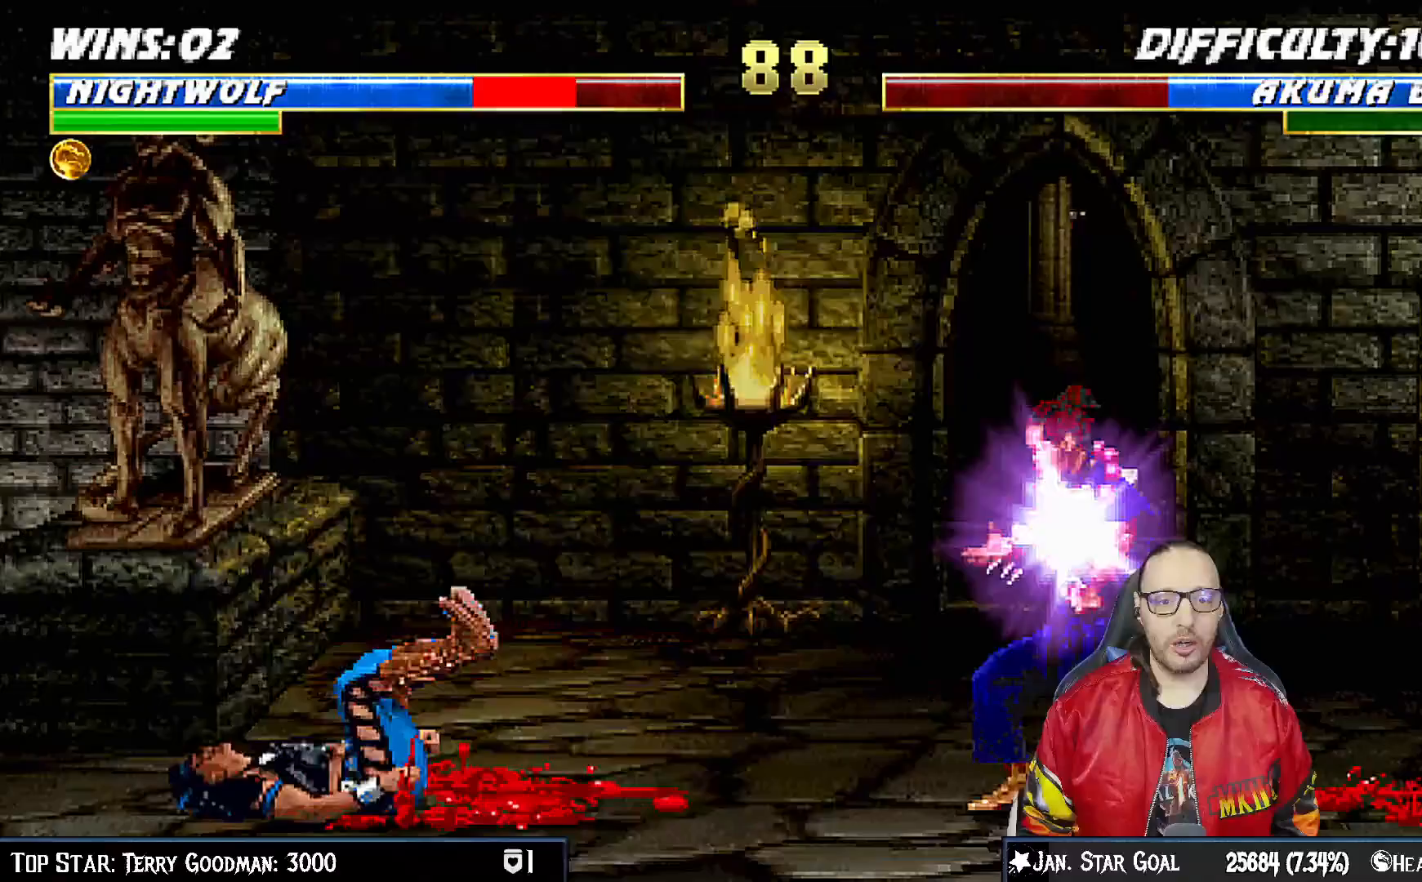
{"dt_ms": 500, "buttons": ["DPAD_DOWN", "DPAD_LEFT"], "left_stick": "center", "right_stick": "center", "events": []}
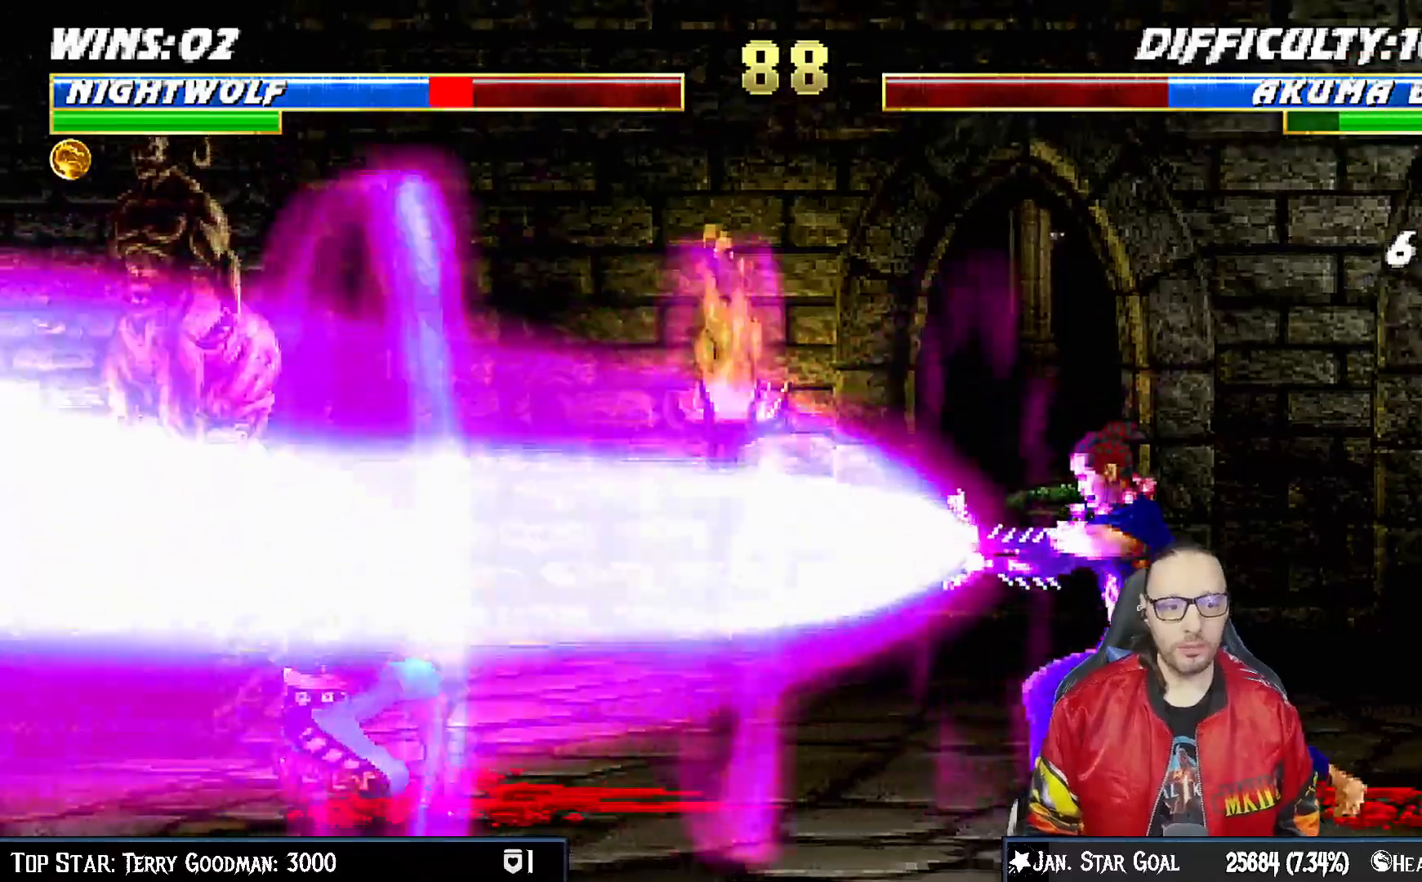
{"dt_ms": 500, "buttons": ["R1"], "left_stick": "center", "right_stick": "center", "events": [[183, "R1", "down"], [483, "DPAD_LEFT", "up"], [500, "DPAD_DOWN", "up"]]}
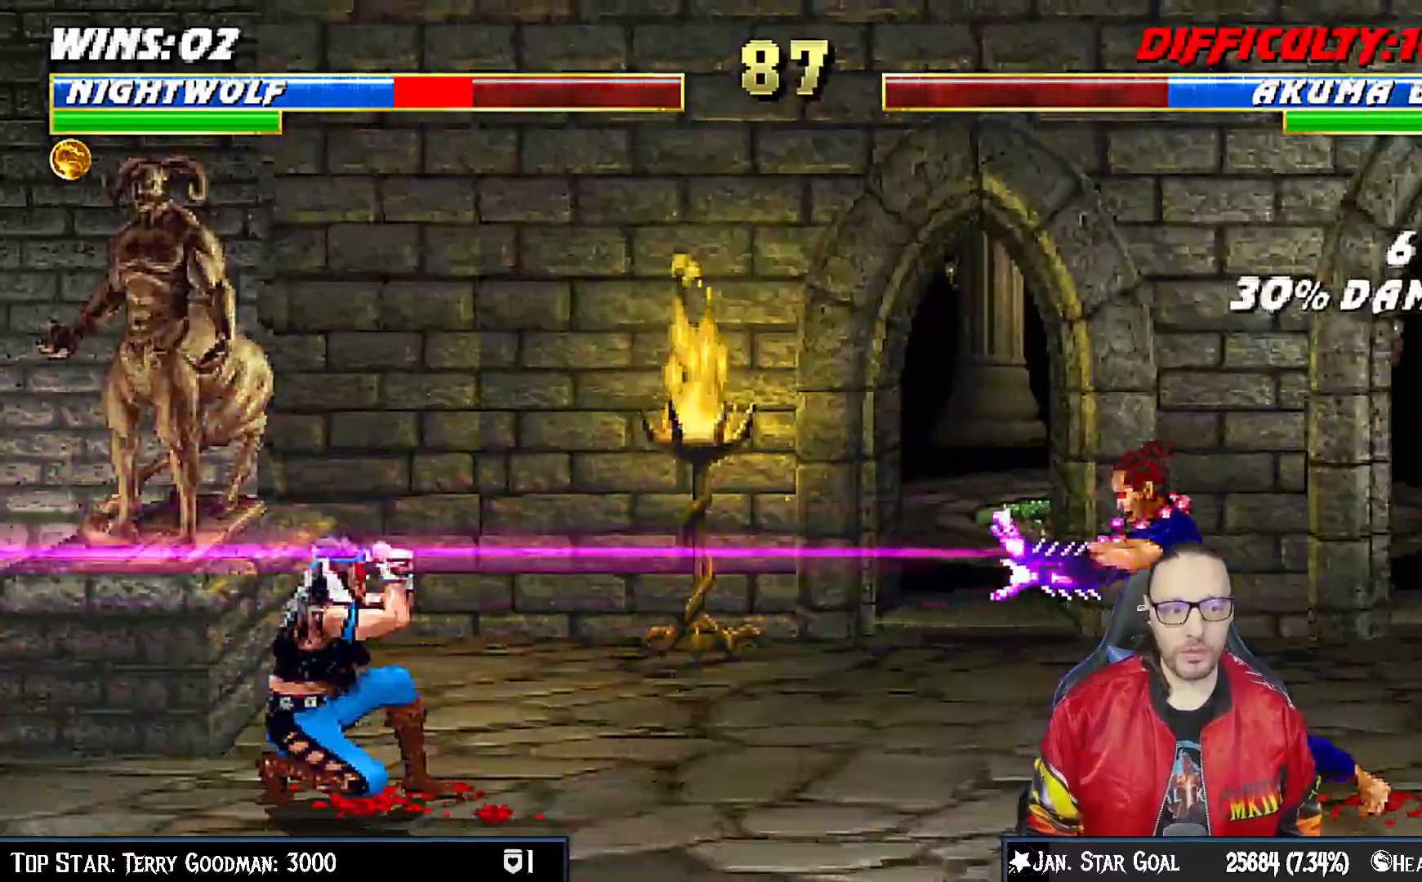
{"dt_ms": 500, "buttons": ["DPAD_RIGHT"], "left_stick": "center", "right_stick": "center", "events": [[133, "R1", "up"], [417, "DPAD_RIGHT", "down"]]}
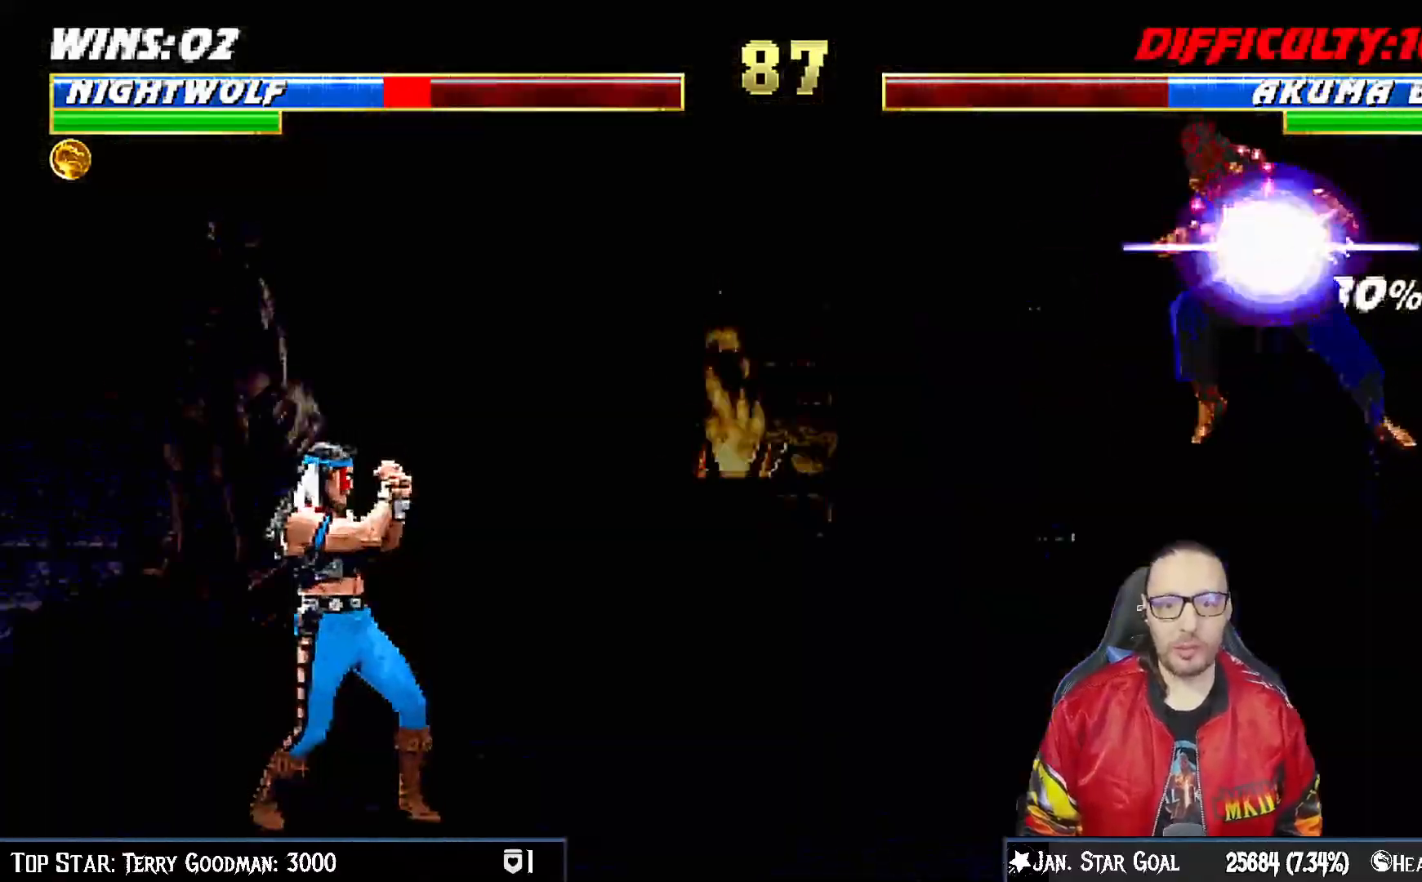
{"dt_ms": 1000, "buttons": [], "left_stick": "center", "right_stick": "center"}
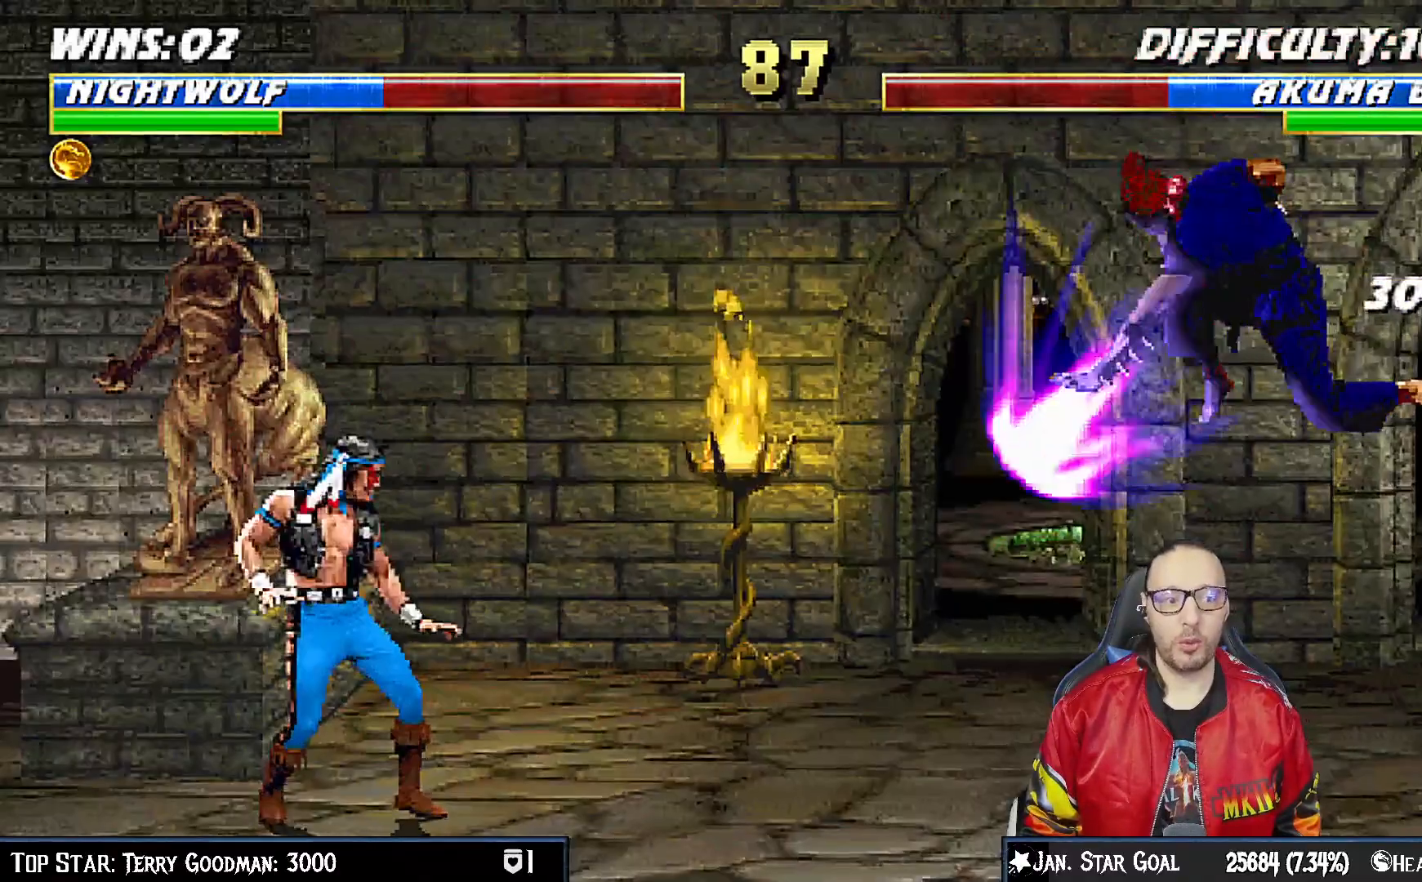
{"dt_ms": 500, "buttons": ["DPAD_UP", "DPAD_RIGHT"], "left_stick": "center", "right_stick": "center", "events": [[233, "DPAD_RIGHT", "down"], [233, "DPAD_UP", "down"]]}
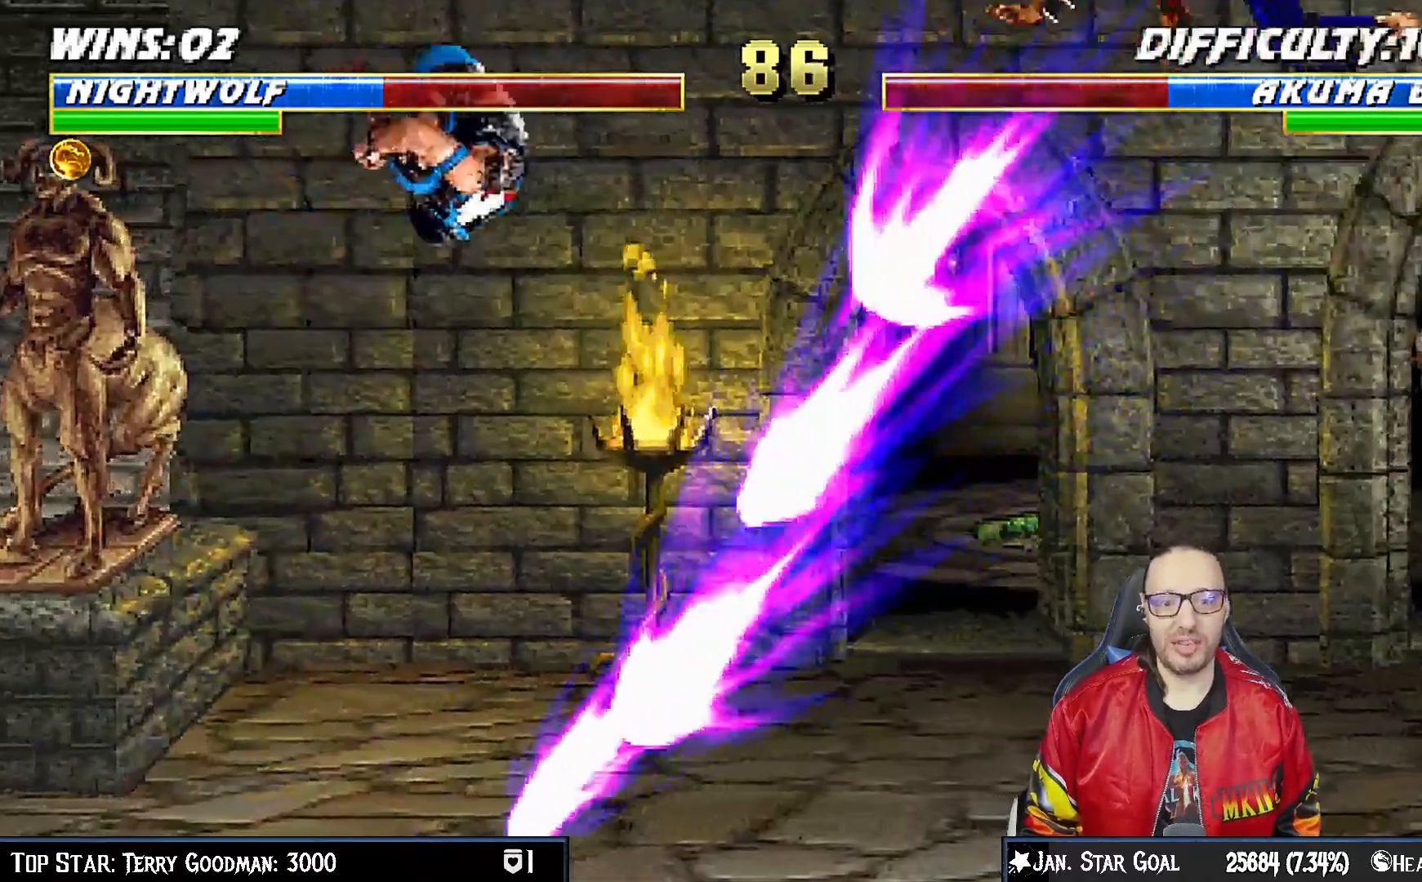
{"dt_ms": 500, "buttons": ["R1", "DPAD_DOWN", "DPAD_LEFT"], "left_stick": "center", "right_stick": "center"}
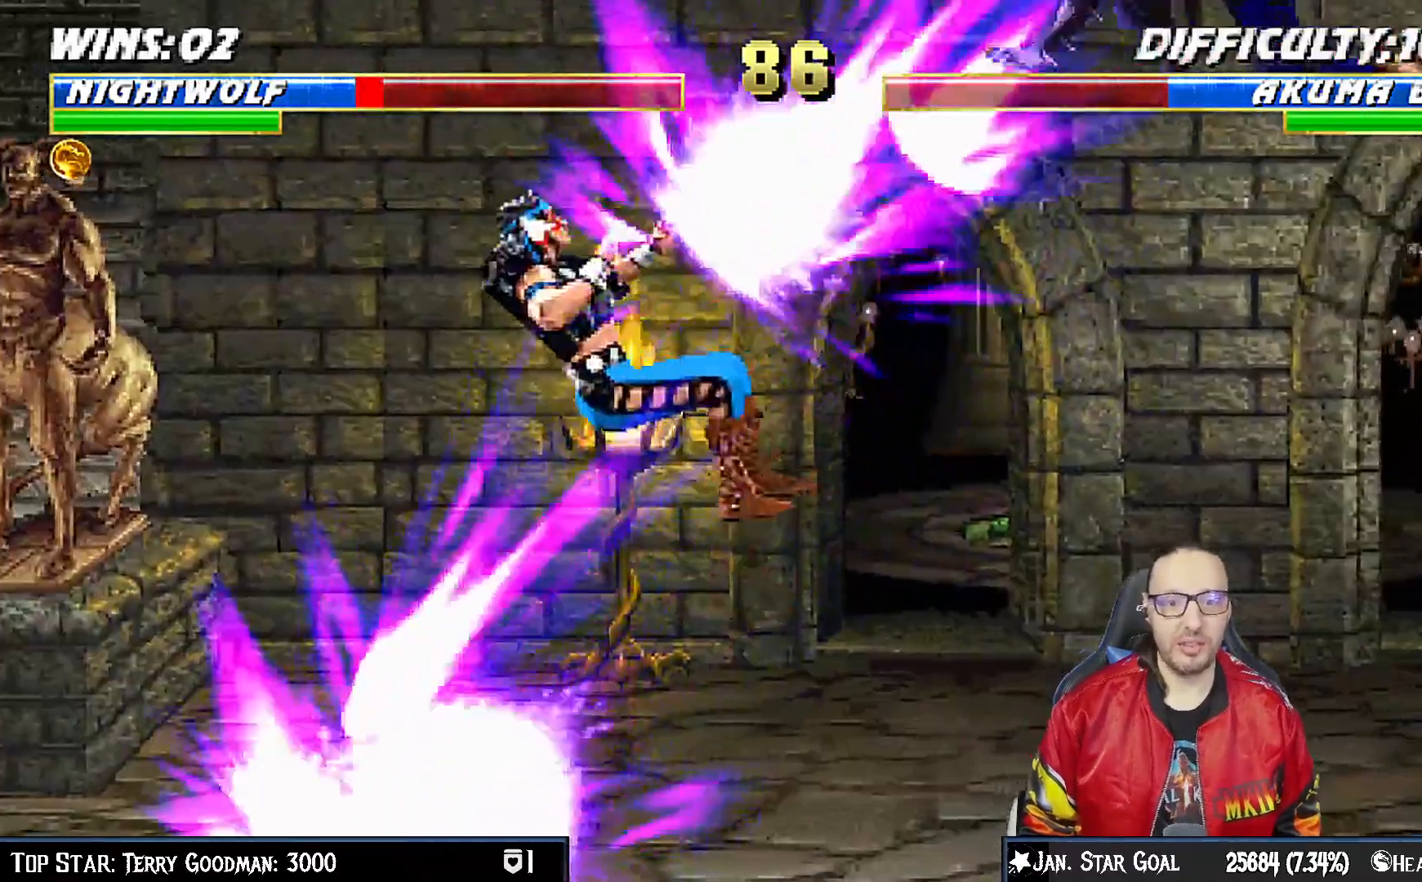
{"dt_ms": 500, "buttons": ["R1", "DPAD_DOWN", "DPAD_LEFT"], "left_stick": "center", "right_stick": "center"}
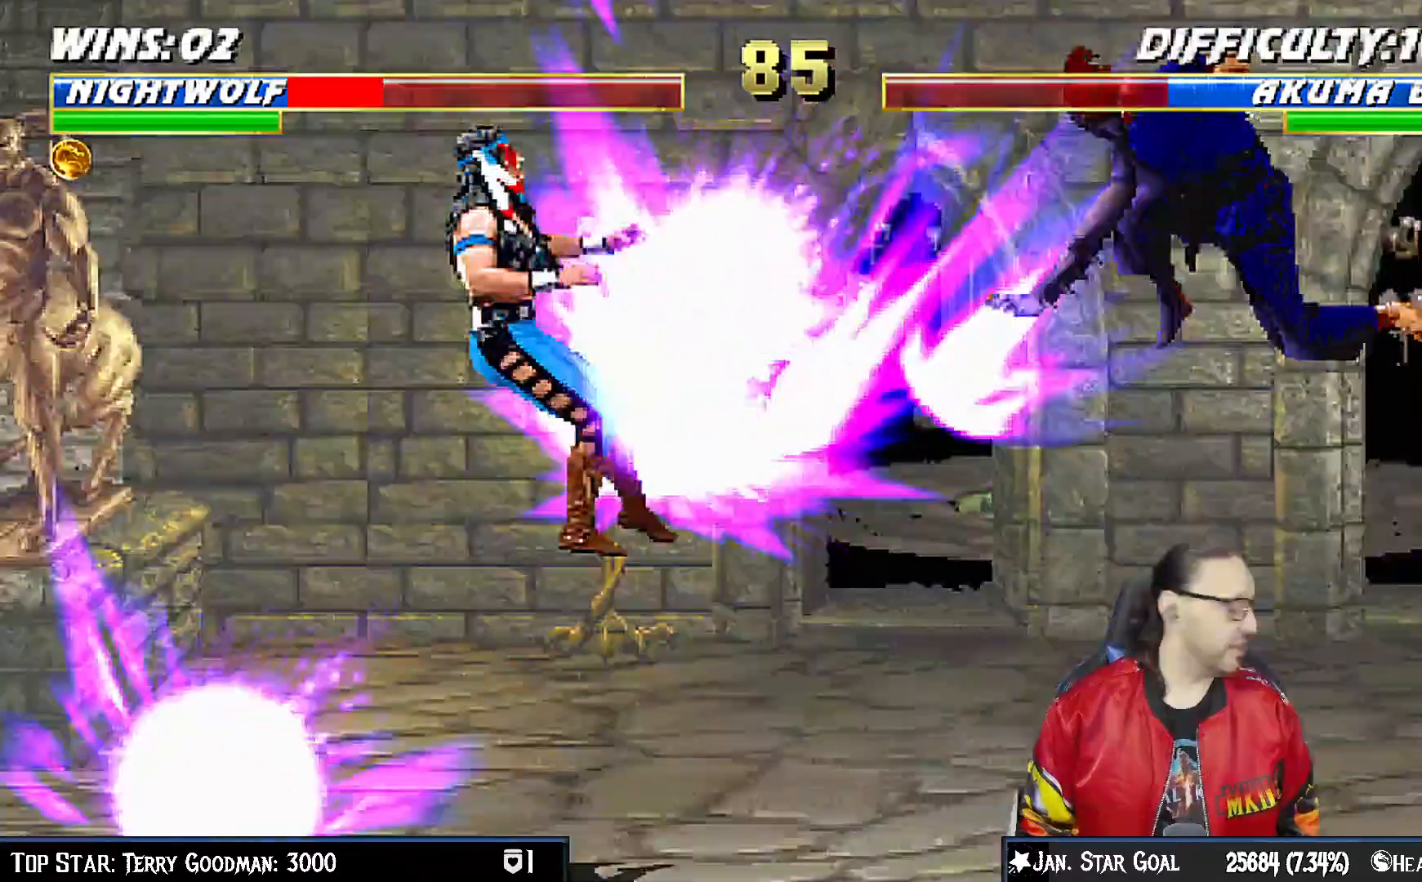
{"dt_ms": 500, "buttons": ["R1", "DPAD_DOWN", "DPAD_LEFT"], "left_stick": "center", "right_stick": "center", "events": []}
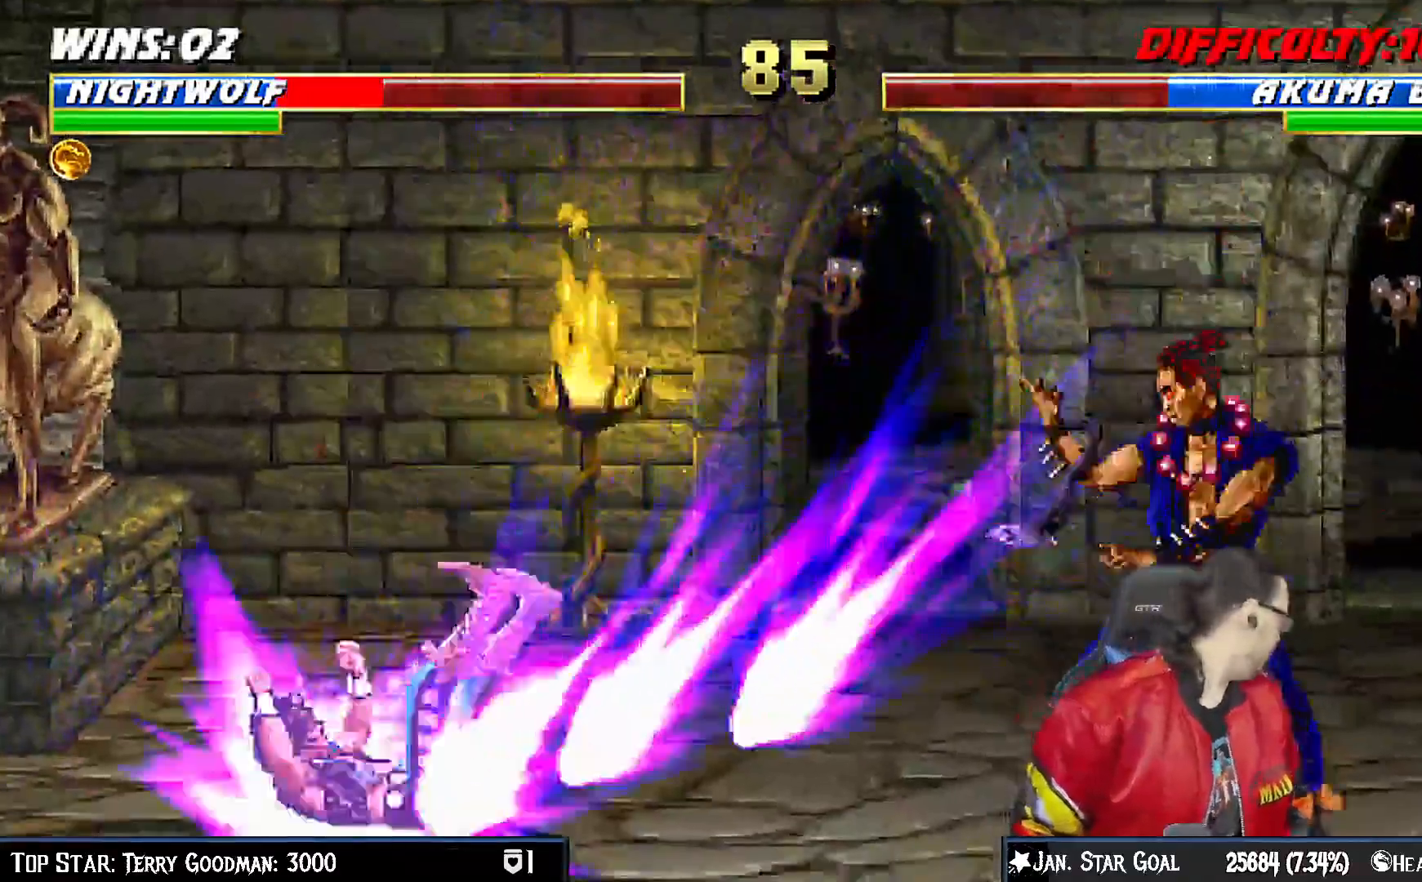
{"dt_ms": 500, "buttons": ["R1", "DPAD_DOWN", "DPAD_LEFT"], "left_stick": "center", "right_stick": "center", "events": [[100, "R1", "up"], [167, "R1", "down"]]}
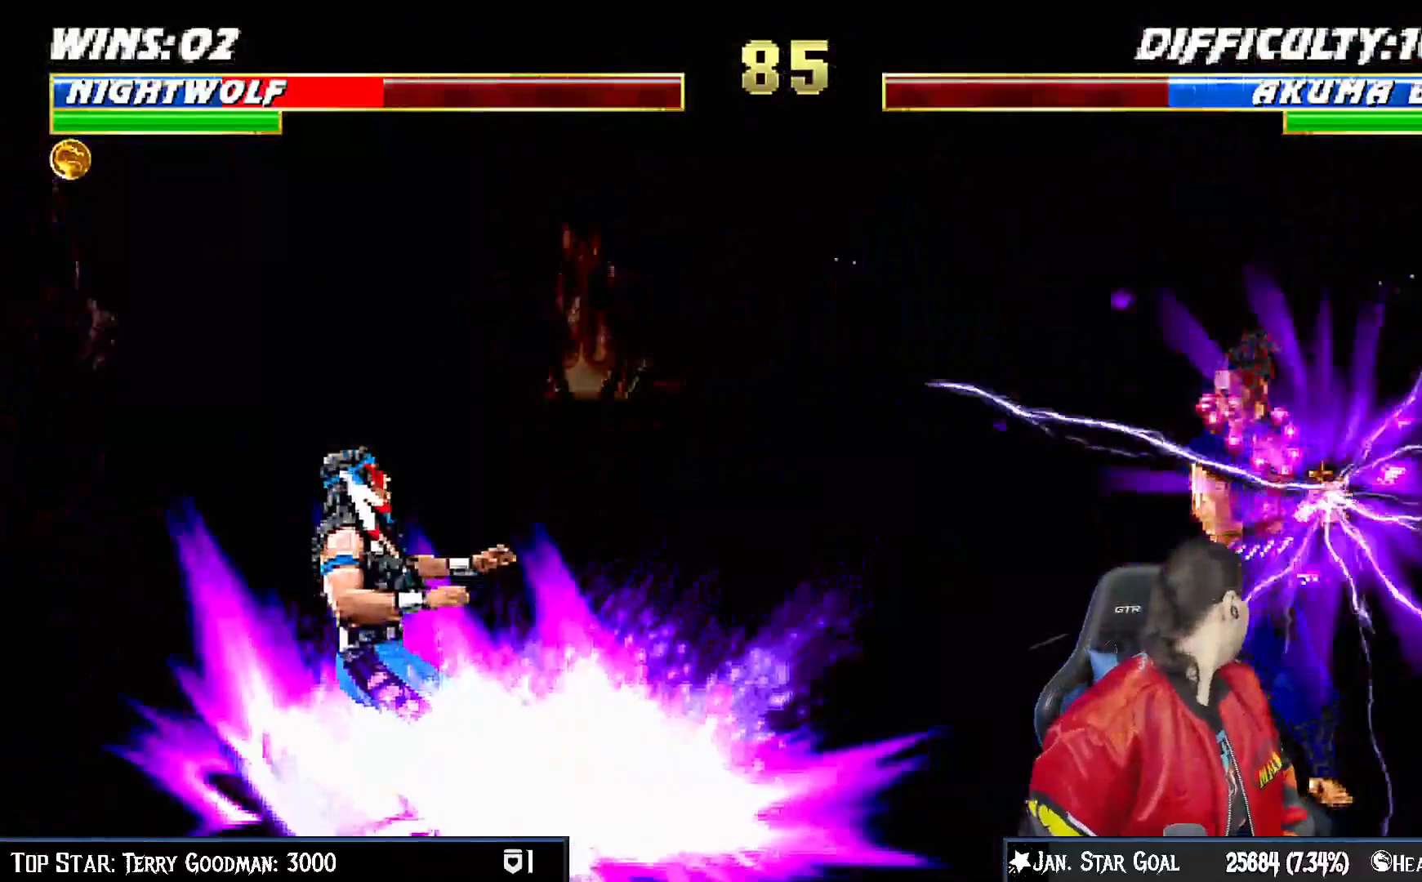
{"dt_ms": 500, "buttons": ["R1", "DPAD_DOWN", "DPAD_LEFT"], "left_stick": "center", "right_stick": "center", "events": [[50, "R1", "up"], [67, "right_stick", "down"], [117, "R1", "down"], [117, "right_stick", "center"]]}
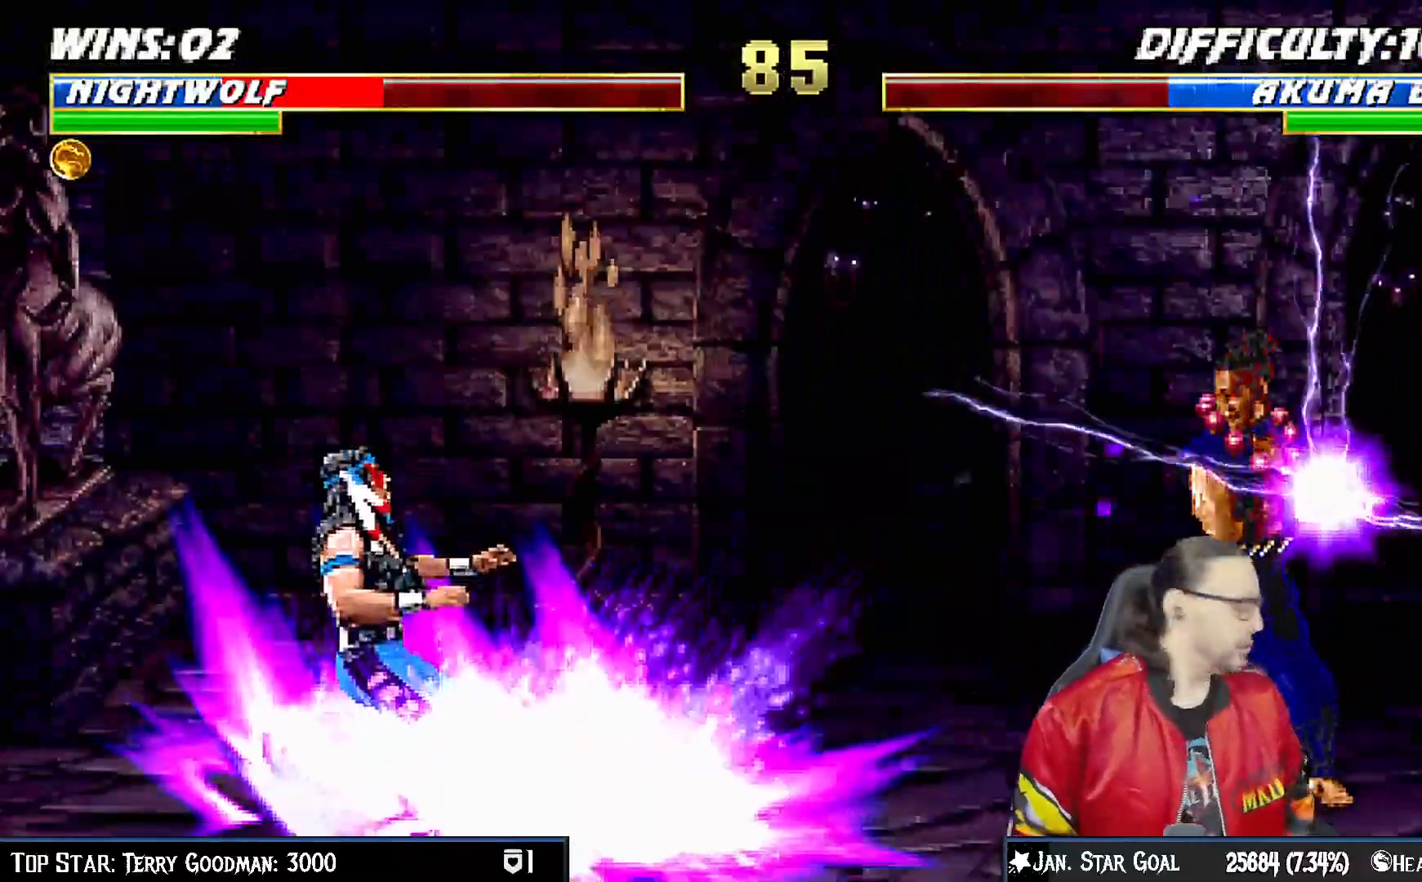
{"dt_ms": 500, "buttons": ["R1"], "left_stick": "center", "right_stick": "center"}
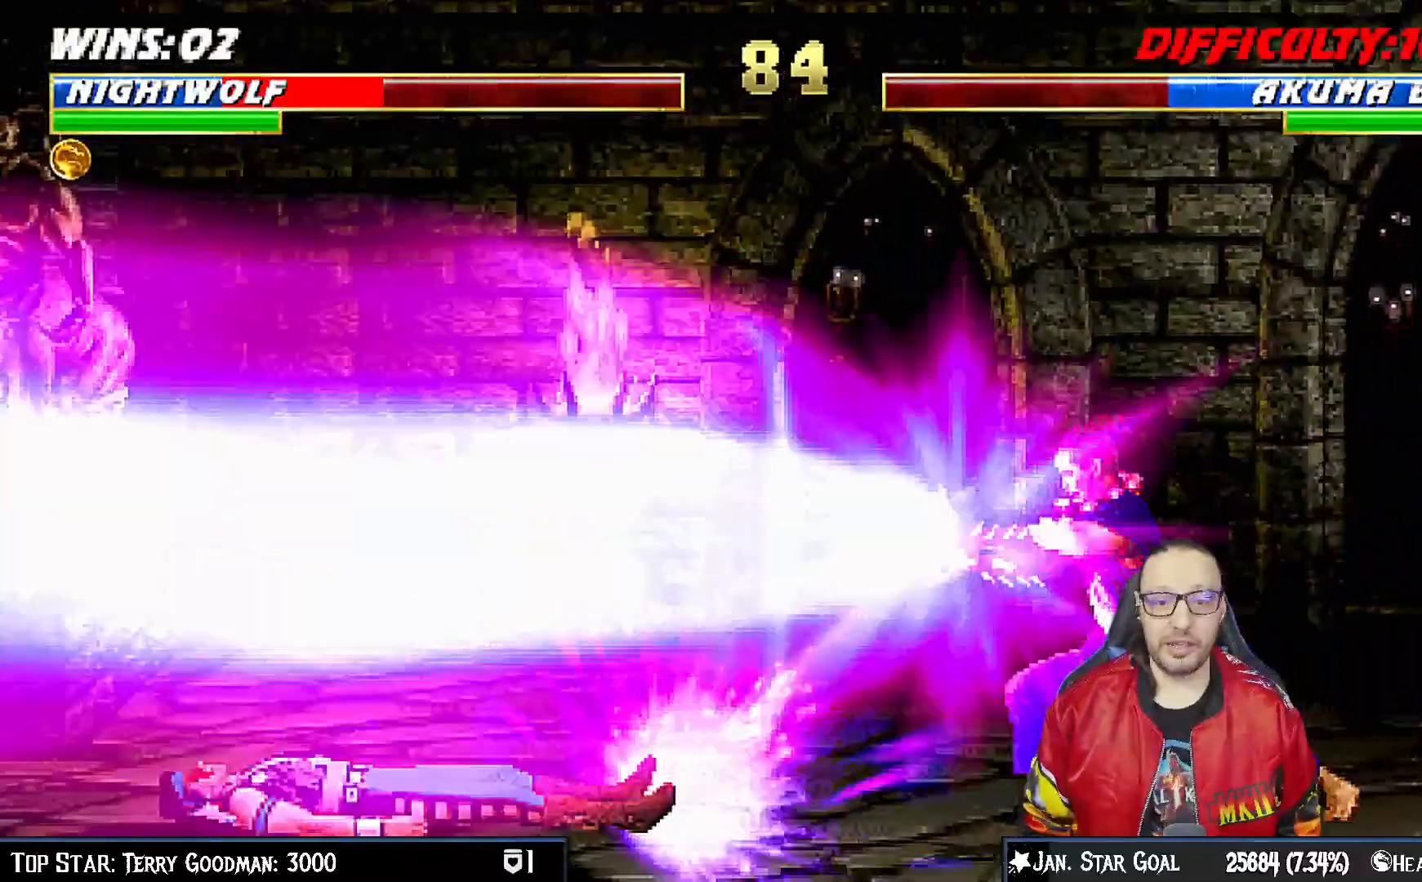
{"dt_ms": 500, "buttons": ["R1"], "left_stick": "center", "right_stick": "center"}
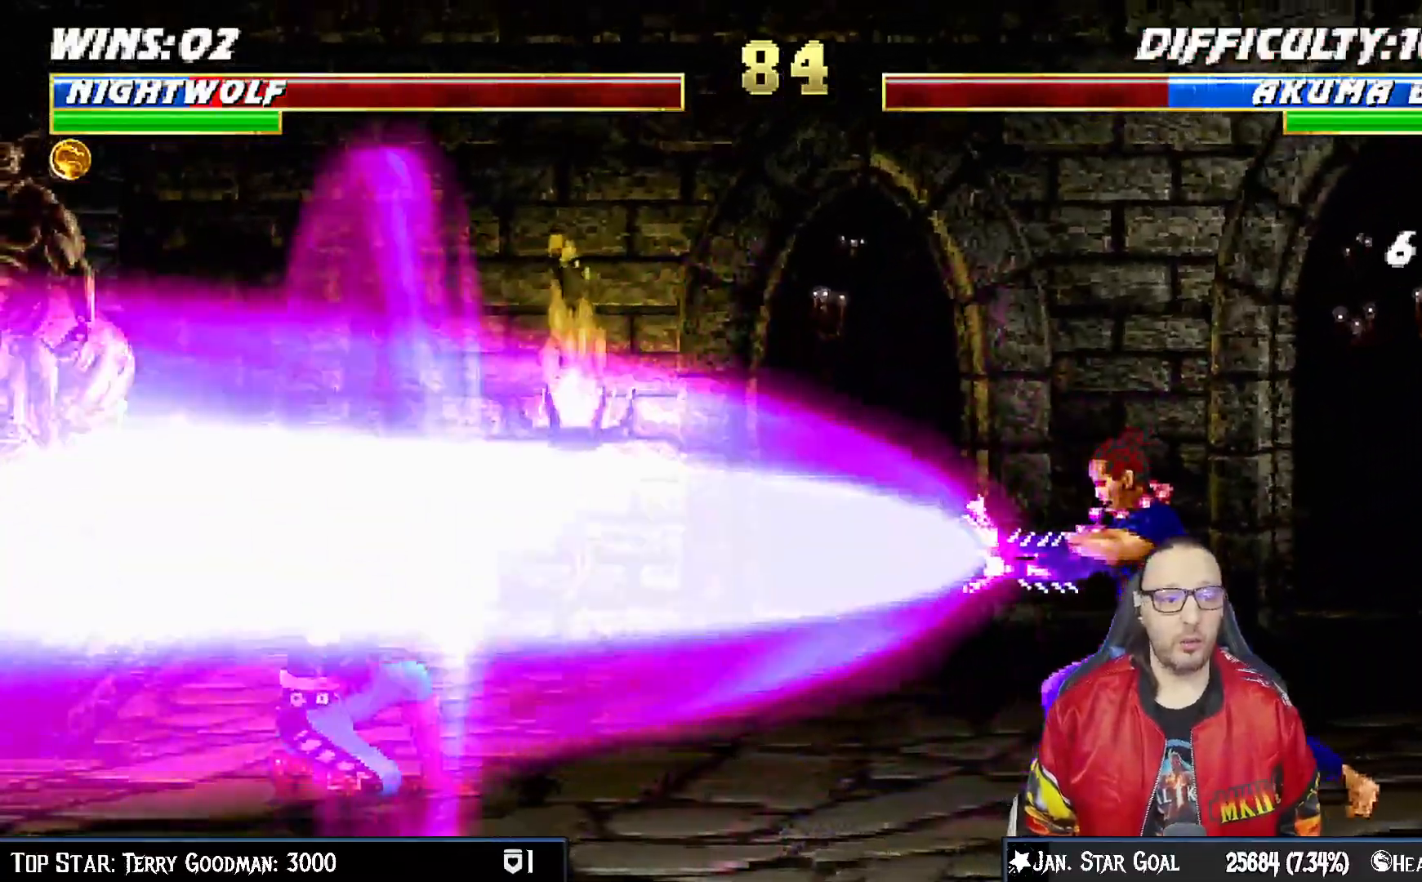
{"dt_ms": 500, "buttons": [], "left_stick": "center", "right_stick": "center", "events": [[483, "R1", "up"]]}
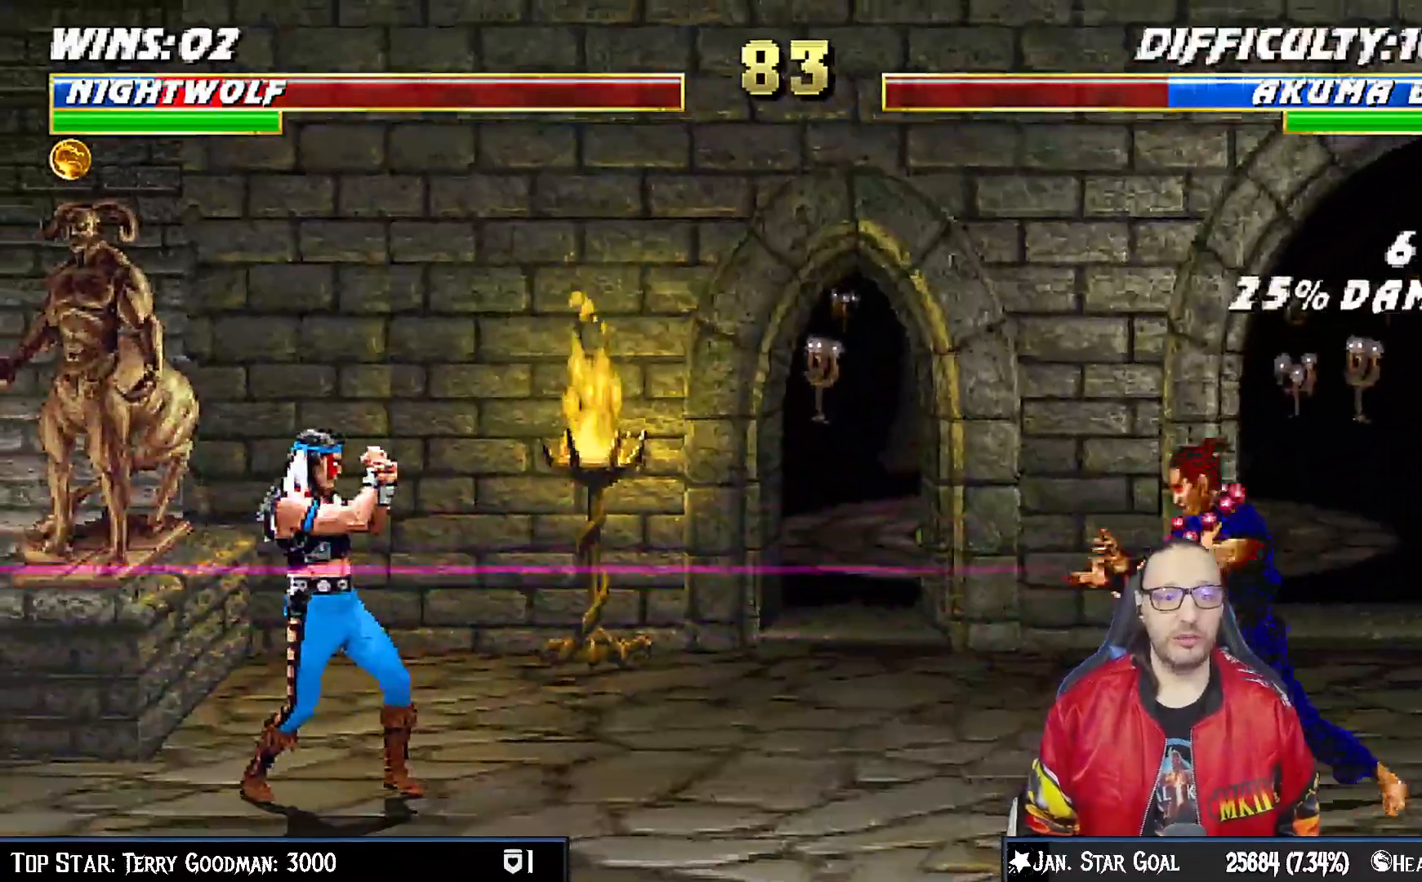
{"dt_ms": 500, "buttons": ["DPAD_UP", "DPAD_RIGHT"], "left_stick": "center", "right_stick": "center"}
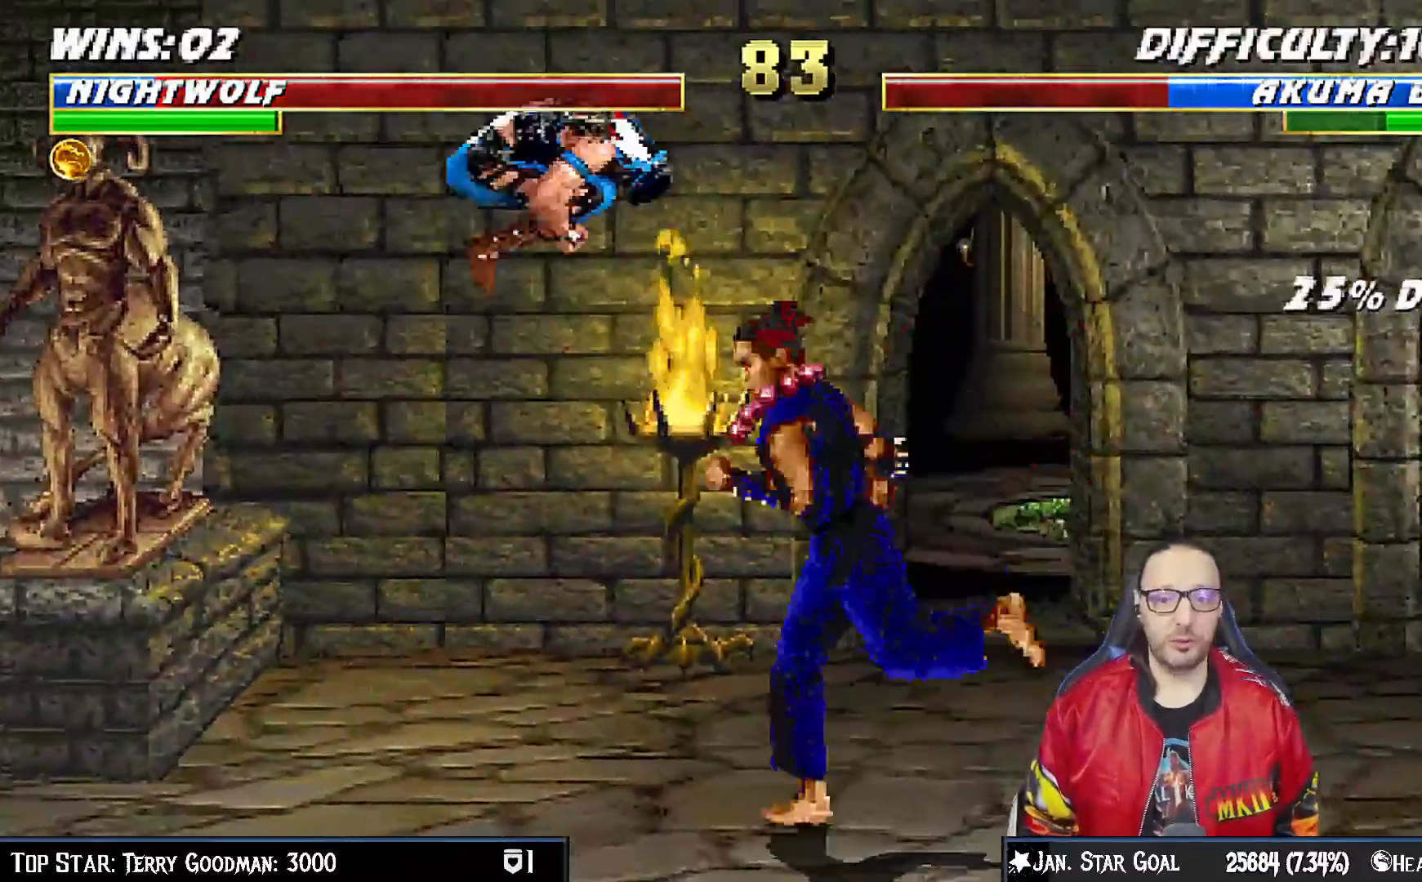
{"dt_ms": 500, "buttons": ["SQUARE", "DPAD_LEFT"], "left_stick": "center", "right_stick": "center"}
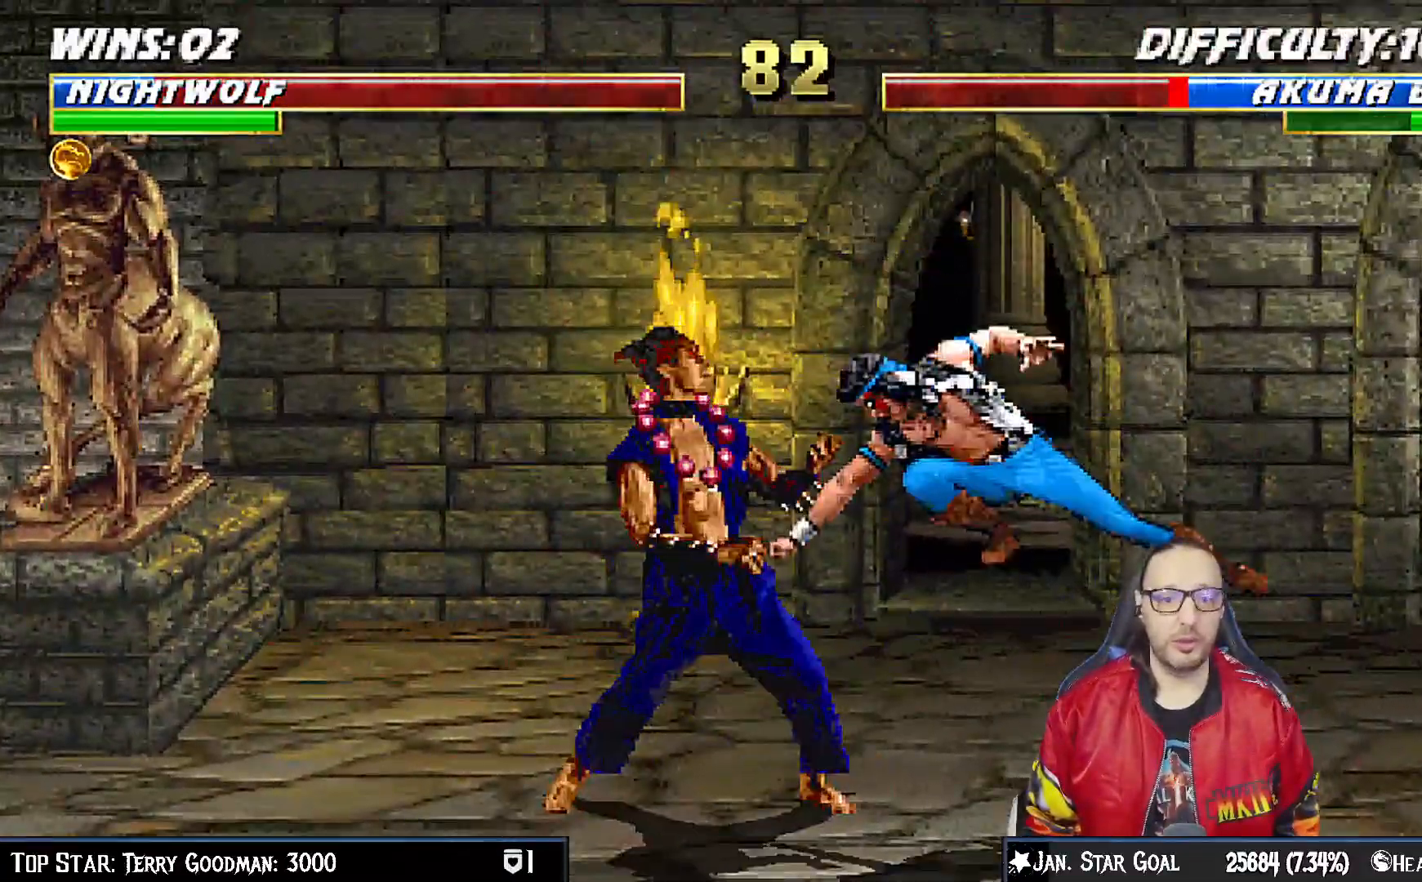
{"dt_ms": 500, "buttons": ["CROSS", "SQUARE", "DPAD_LEFT"], "left_stick": "center", "right_stick": "center", "events": [[50, "SQUARE", "up"], [150, "SQUARE", "down"], [267, "CROSS", "down"], [267, "DPAD_LEFT", "up"], [283, "SQUARE", "up"], [317, "DPAD_DOWN", "down"], [417, "CROSS", "up"], [417, "DPAD_LEFT", "down"], [467, "SQUARE", "down"], [483, "CROSS", "down"], [483, "DPAD_DOWN", "up"]]}
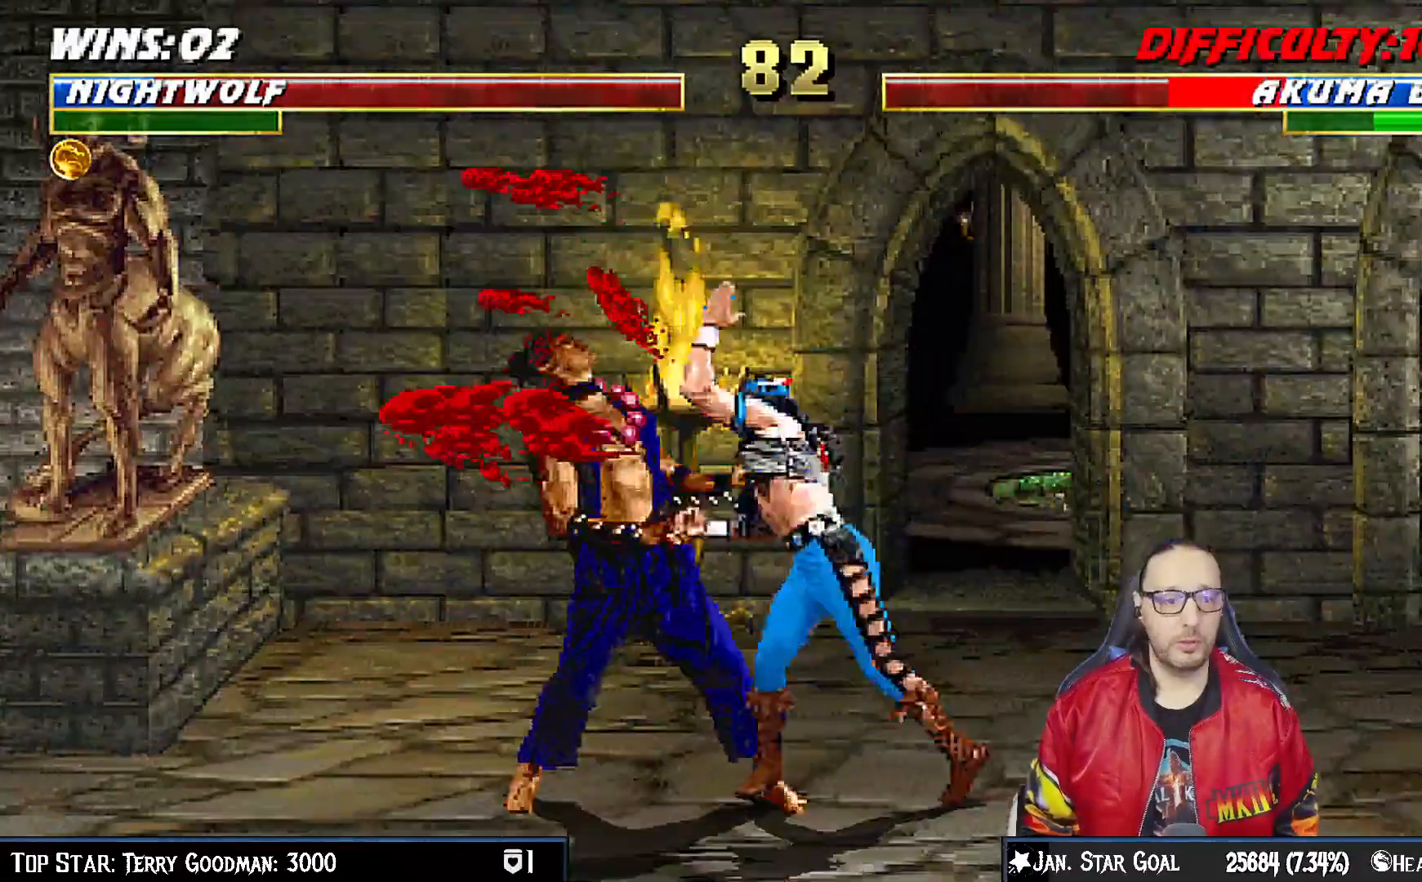
{"dt_ms": 500, "buttons": ["DPAD_DOWN"], "left_stick": "center", "right_stick": "center"}